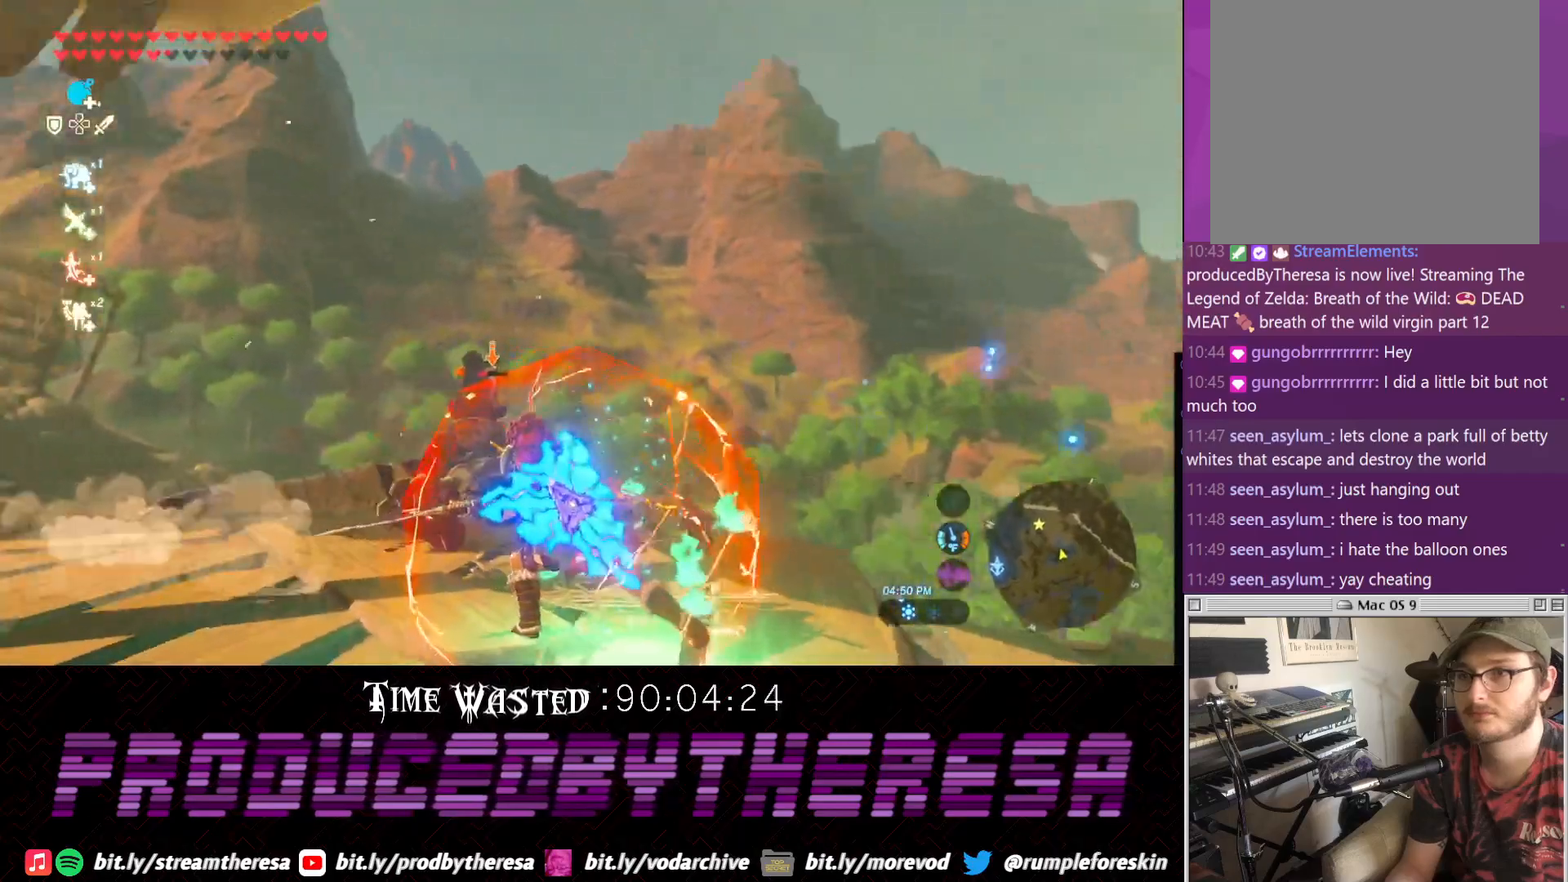
Gameplay with a controller (PlayStation layout); each line is a JSON object with the inputs held at the frame after it (dt_ms = milliseconds from this image to that frame). "events" lists button and stick changes between this image and that frame as [ms after this image, input, new state], when the widget could be followed in between. Not read: CIRCLE DPAD_UP R3.
{"dt_ms": 500, "buttons": ["L2"], "left_stick": "up", "right_stick": "center", "events": [[17, "SQUARE", "down"], [133, "SQUARE", "up"], [200, "SQUARE", "down"], [317, "SQUARE", "up"]]}
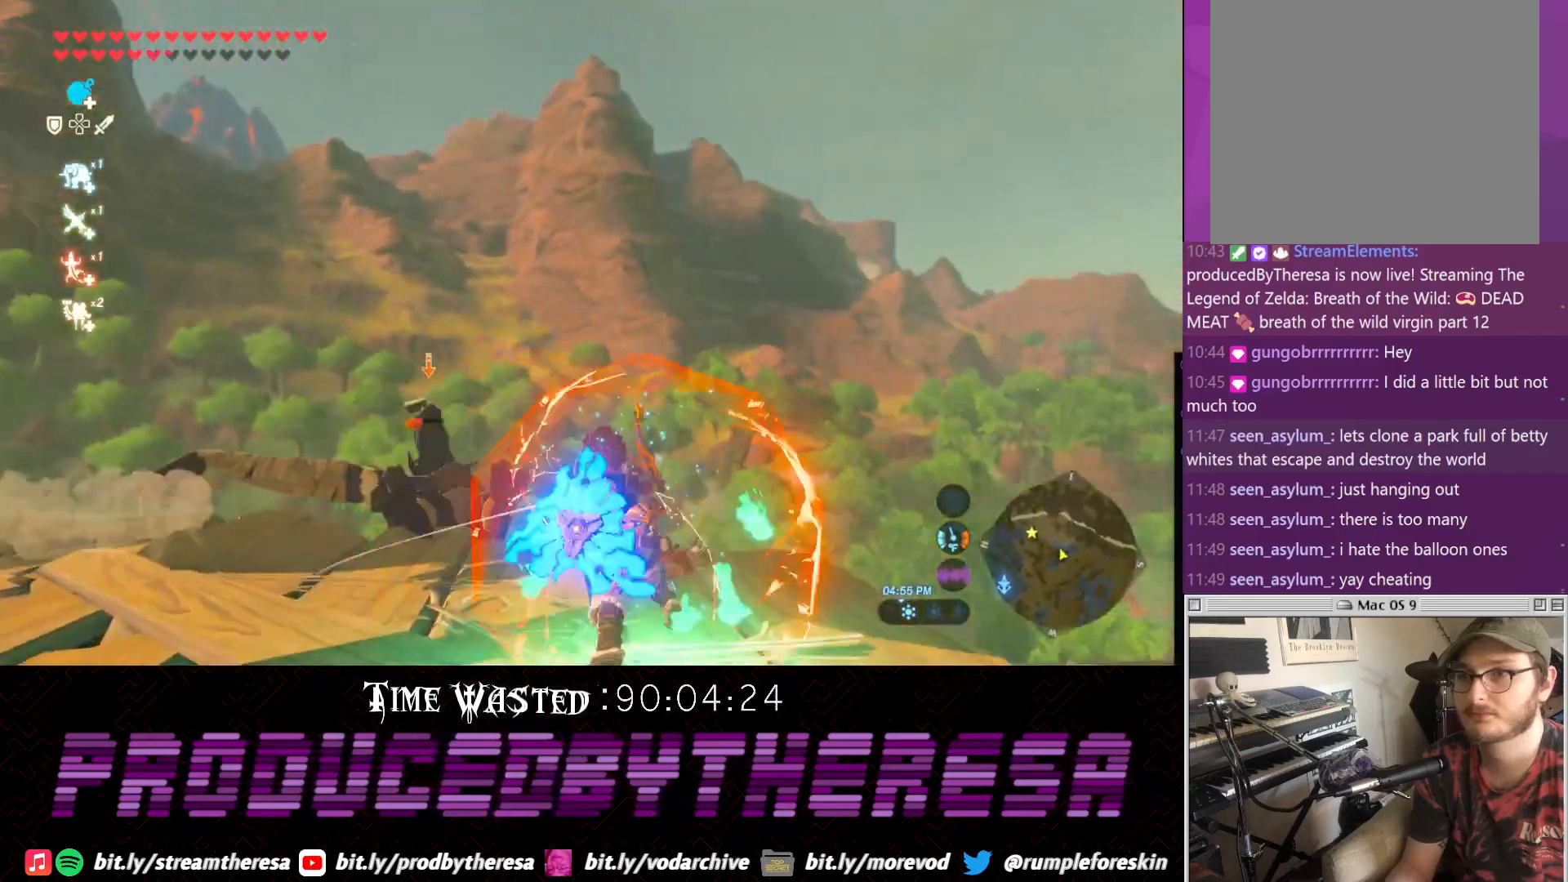
{"dt_ms": 500, "buttons": [], "left_stick": "up", "right_stick": "up", "events": [[17, "L2", "up"], [17, "left_stick", "up-left"], [67, "right_stick", "up"], [417, "left_stick", "up"]]}
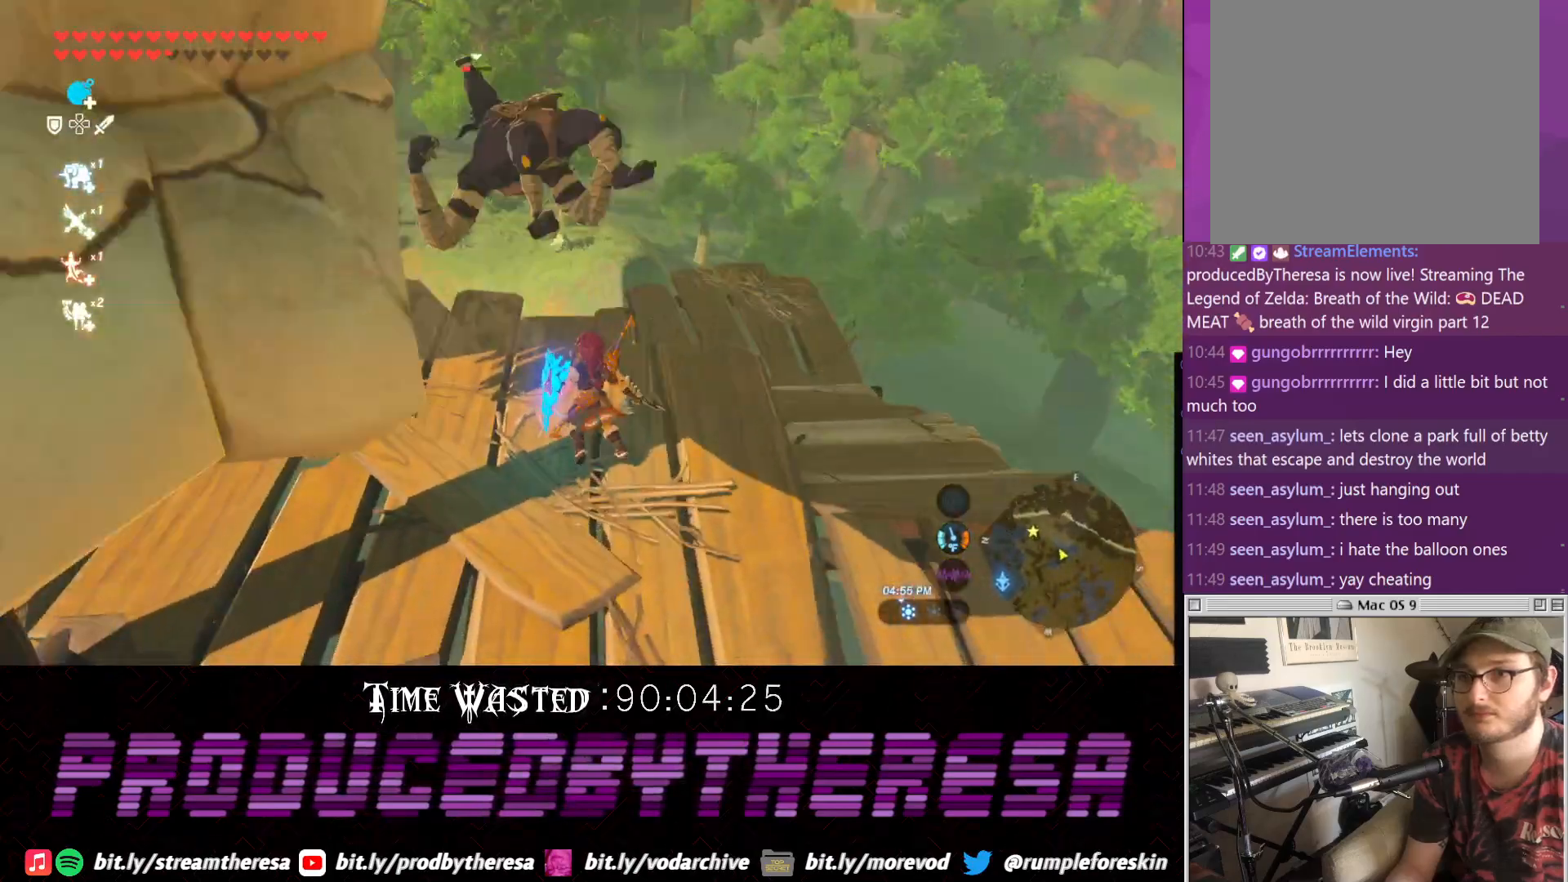
{"dt_ms": 500, "buttons": [], "left_stick": "center", "right_stick": "center", "events": [[217, "right_stick", "center"], [400, "left_stick", "center"]]}
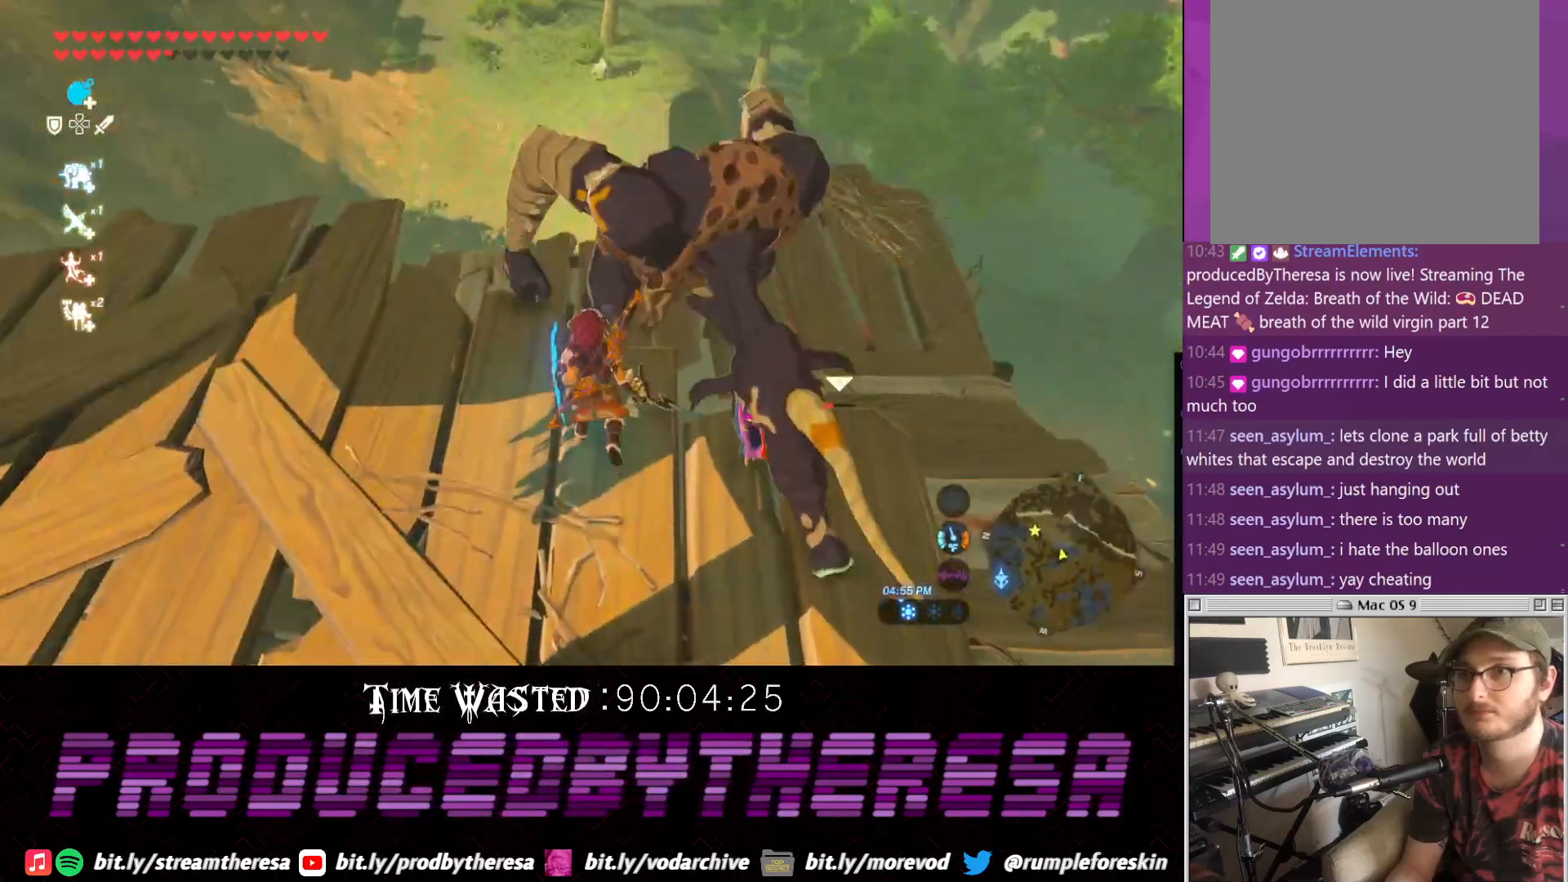
{"dt_ms": 500, "buttons": [], "left_stick": "center", "right_stick": "center", "events": [[33, "SQUARE", "down"], [100, "SQUARE", "up"]]}
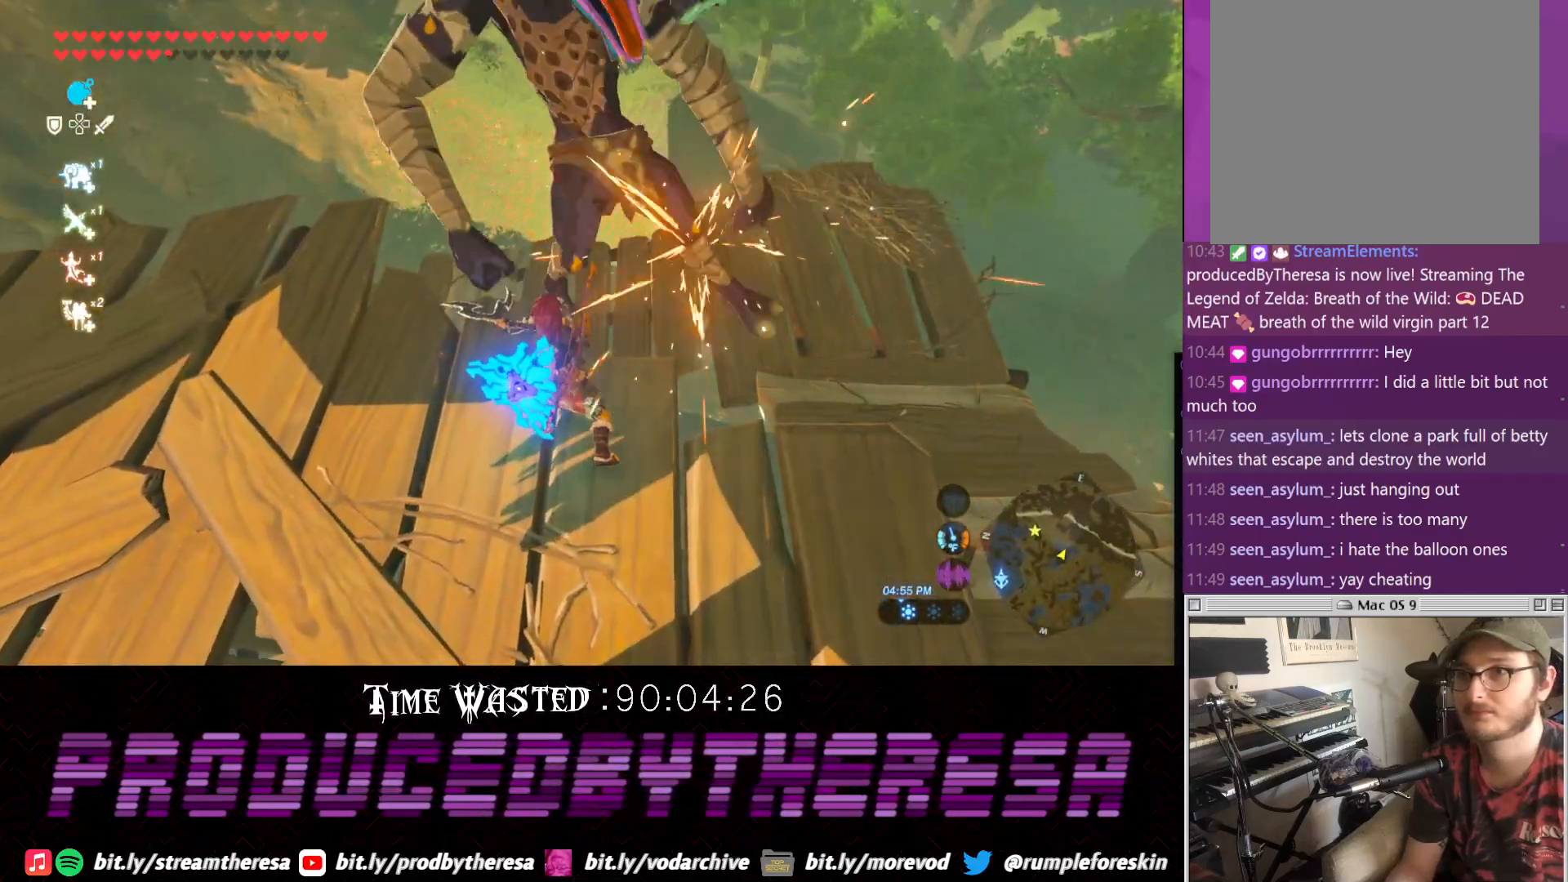
{"dt_ms": 500, "buttons": [], "left_stick": "center", "right_stick": "left", "events": [[367, "right_stick", "left"]]}
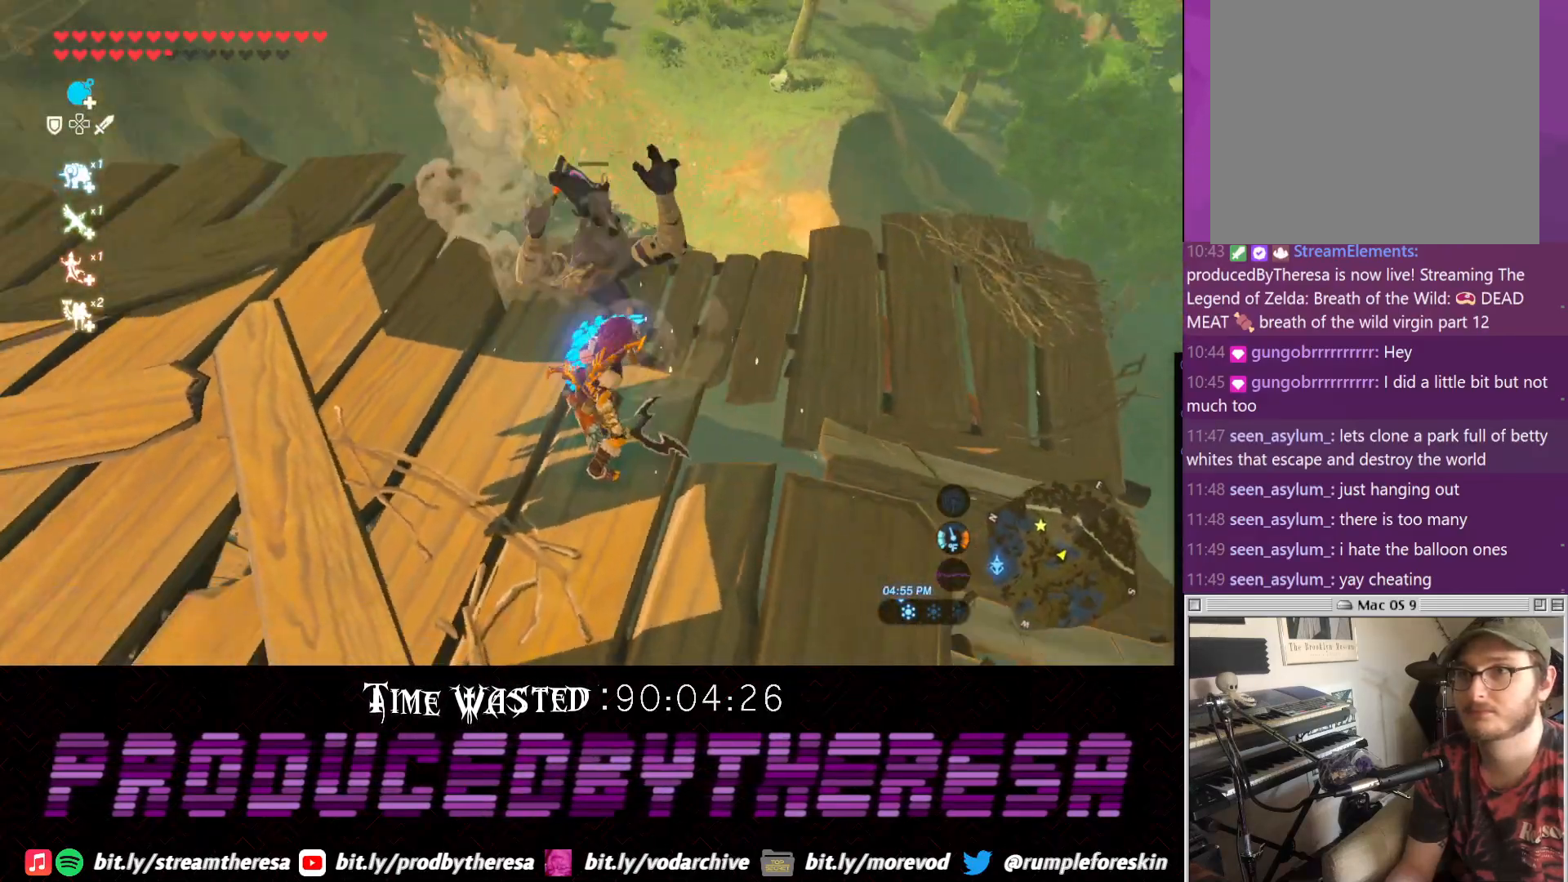
{"dt_ms": 500, "buttons": [], "left_stick": "up", "right_stick": "up-left", "events": [[50, "right_stick", "center"], [117, "left_stick", "up-right"], [250, "left_stick", "up"], [250, "right_stick", "up-left"]]}
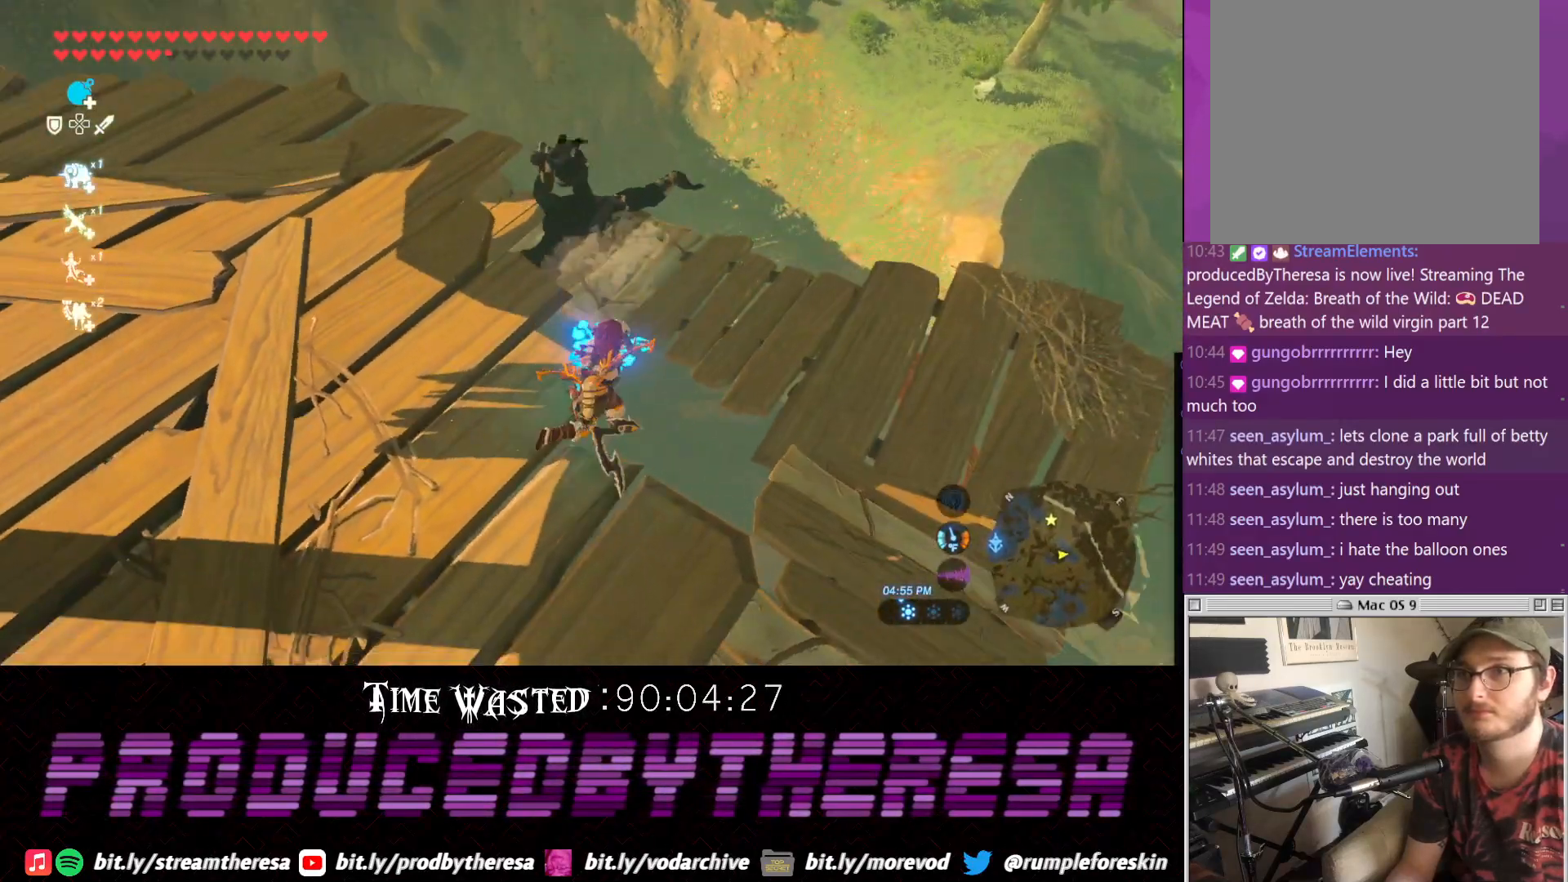
{"dt_ms": 500, "buttons": [], "left_stick": "up", "right_stick": "center", "events": [[67, "right_stick", "left"], [200, "right_stick", "center"], [383, "TRIANGLE", "down"], [450, "TRIANGLE", "up"]]}
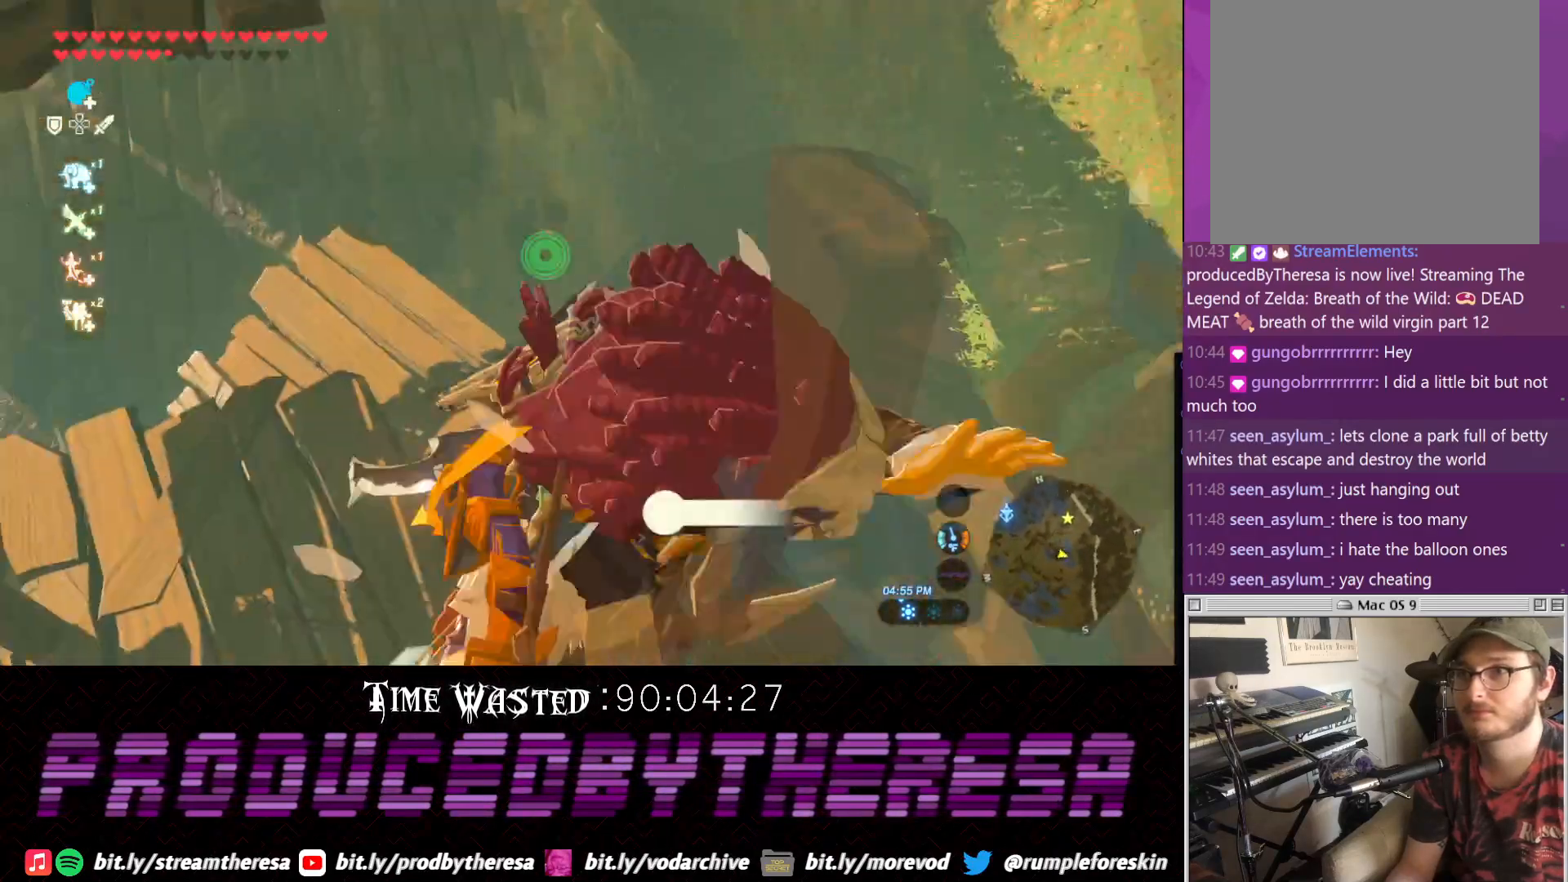
{"dt_ms": 500, "buttons": [], "left_stick": "up-left", "right_stick": "down-left", "events": [[150, "left_stick", "up-left"], [150, "right_stick", "down-left"]]}
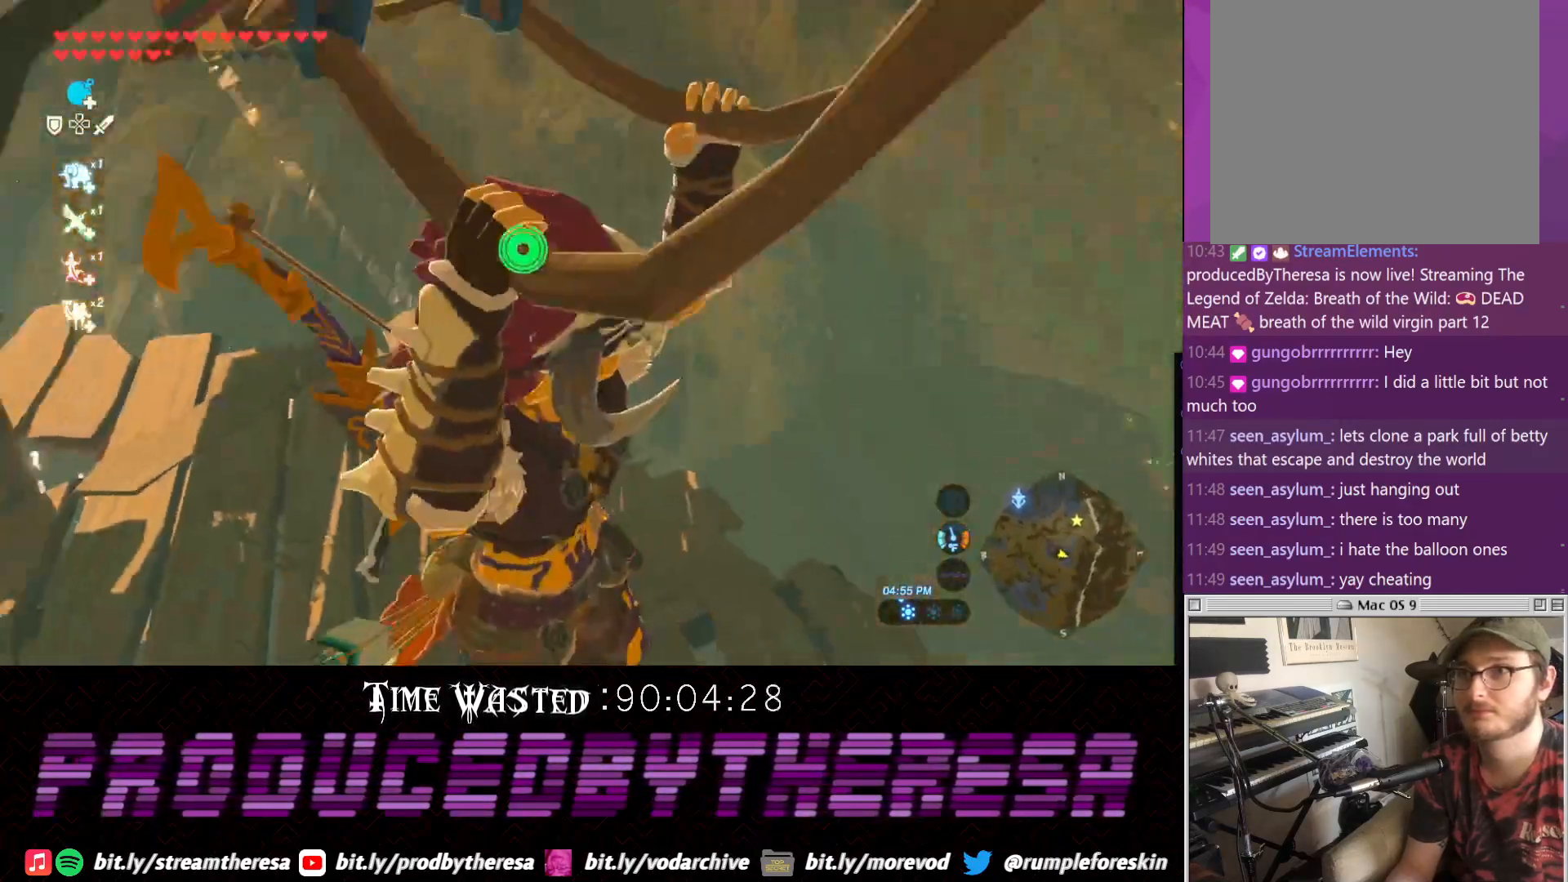
{"dt_ms": 500, "buttons": [], "left_stick": "up-left", "right_stick": "left", "events": [[217, "right_stick", "center"], [467, "right_stick", "left"]]}
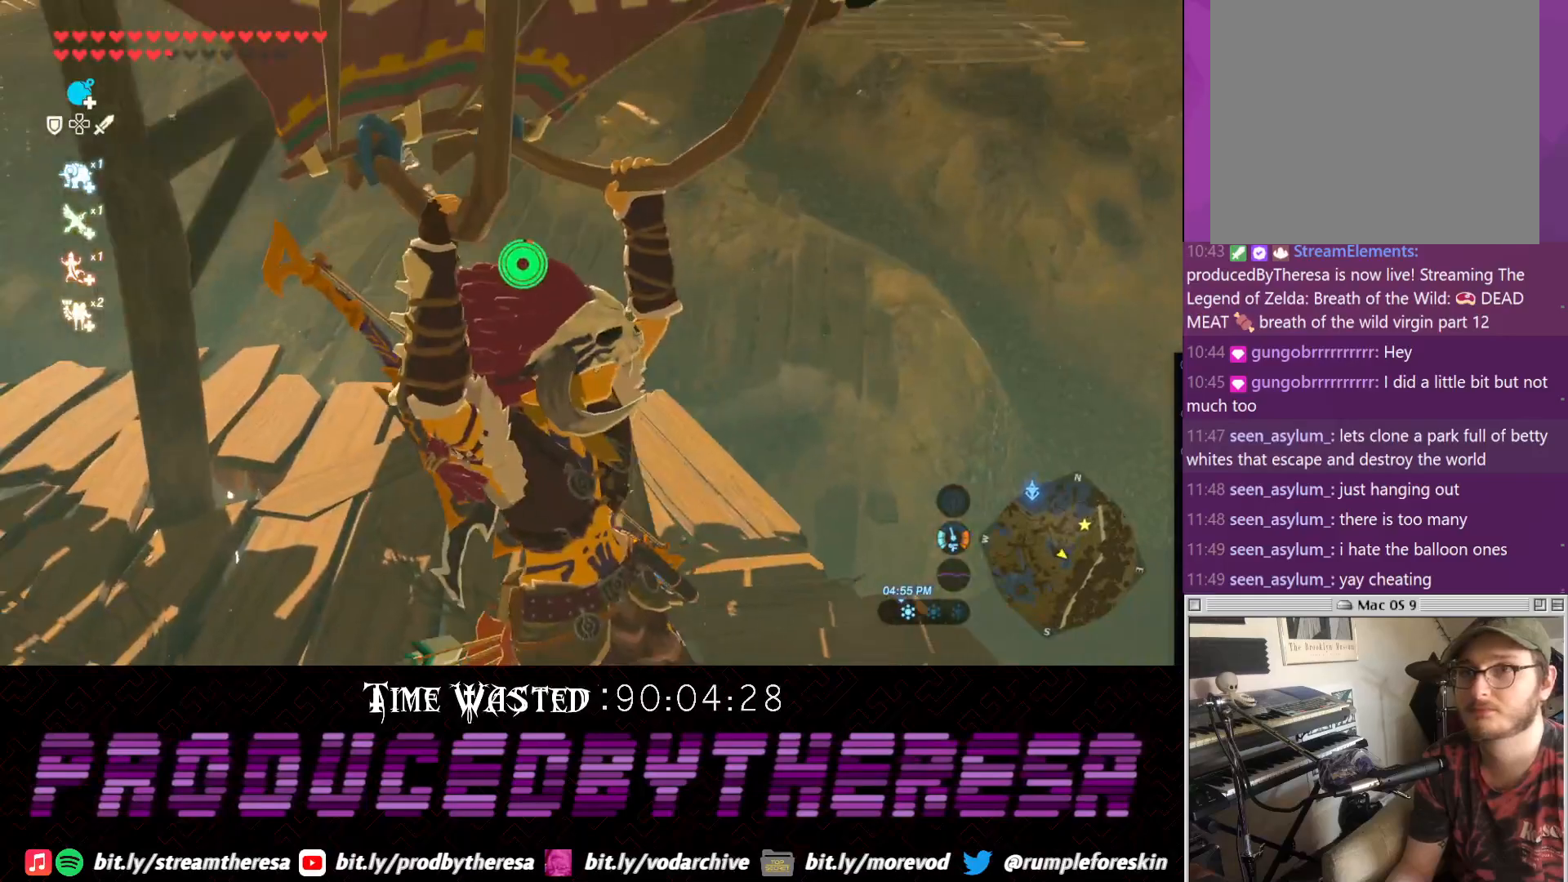
{"dt_ms": 500, "buttons": [], "left_stick": "up-left", "right_stick": "up-left", "events": [[233, "right_stick", "up"], [467, "right_stick", "up-left"]]}
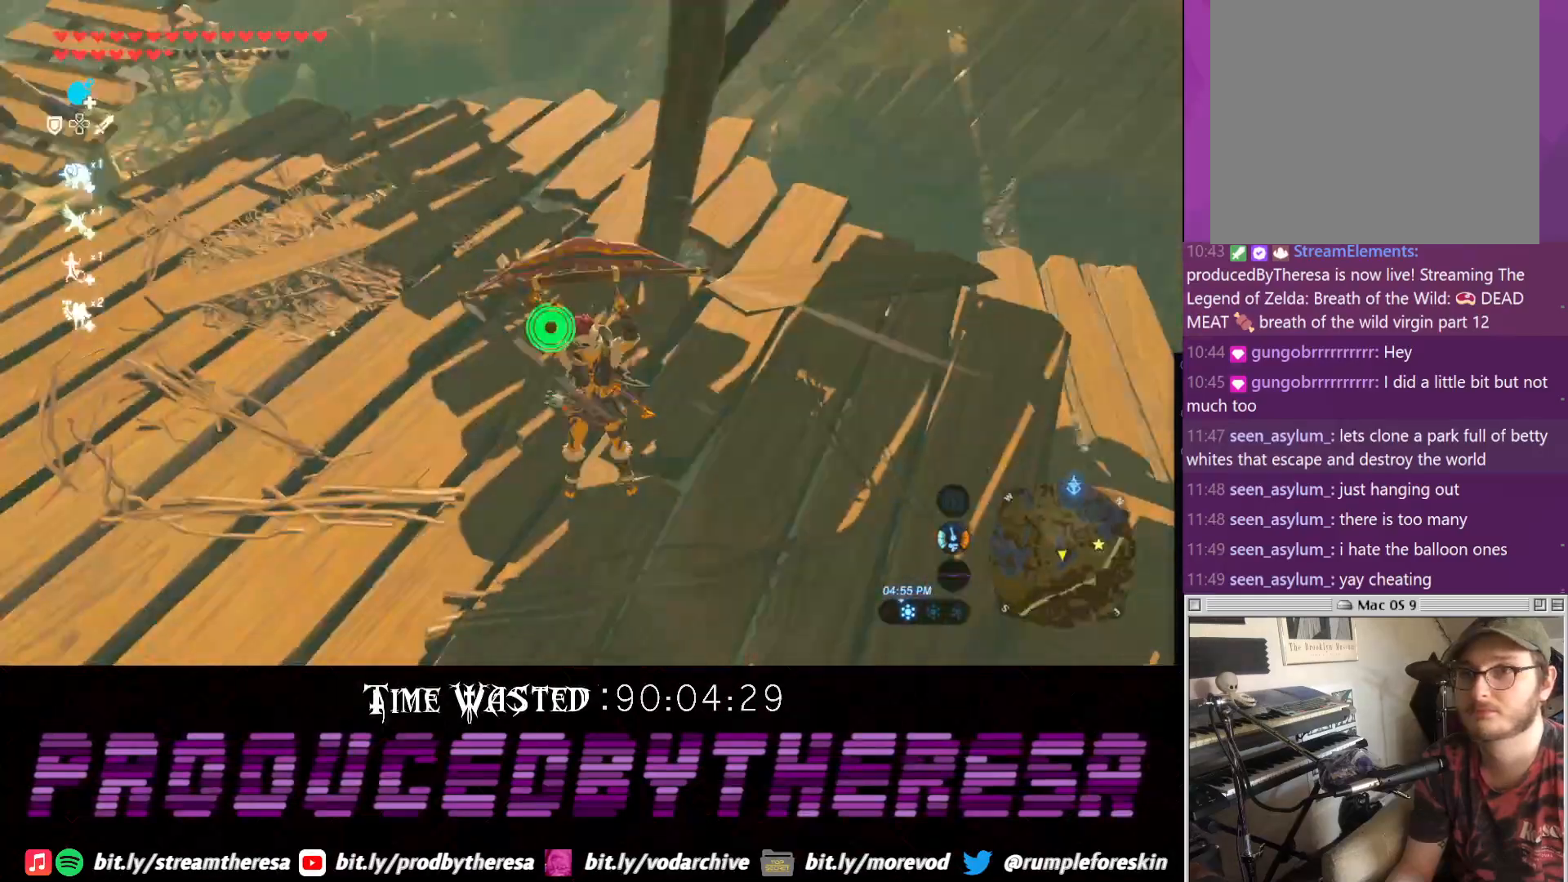
{"dt_ms": 500, "buttons": [], "left_stick": "up-left", "right_stick": "down-left", "events": [[33, "right_stick", "left"], [117, "right_stick", "down-left"]]}
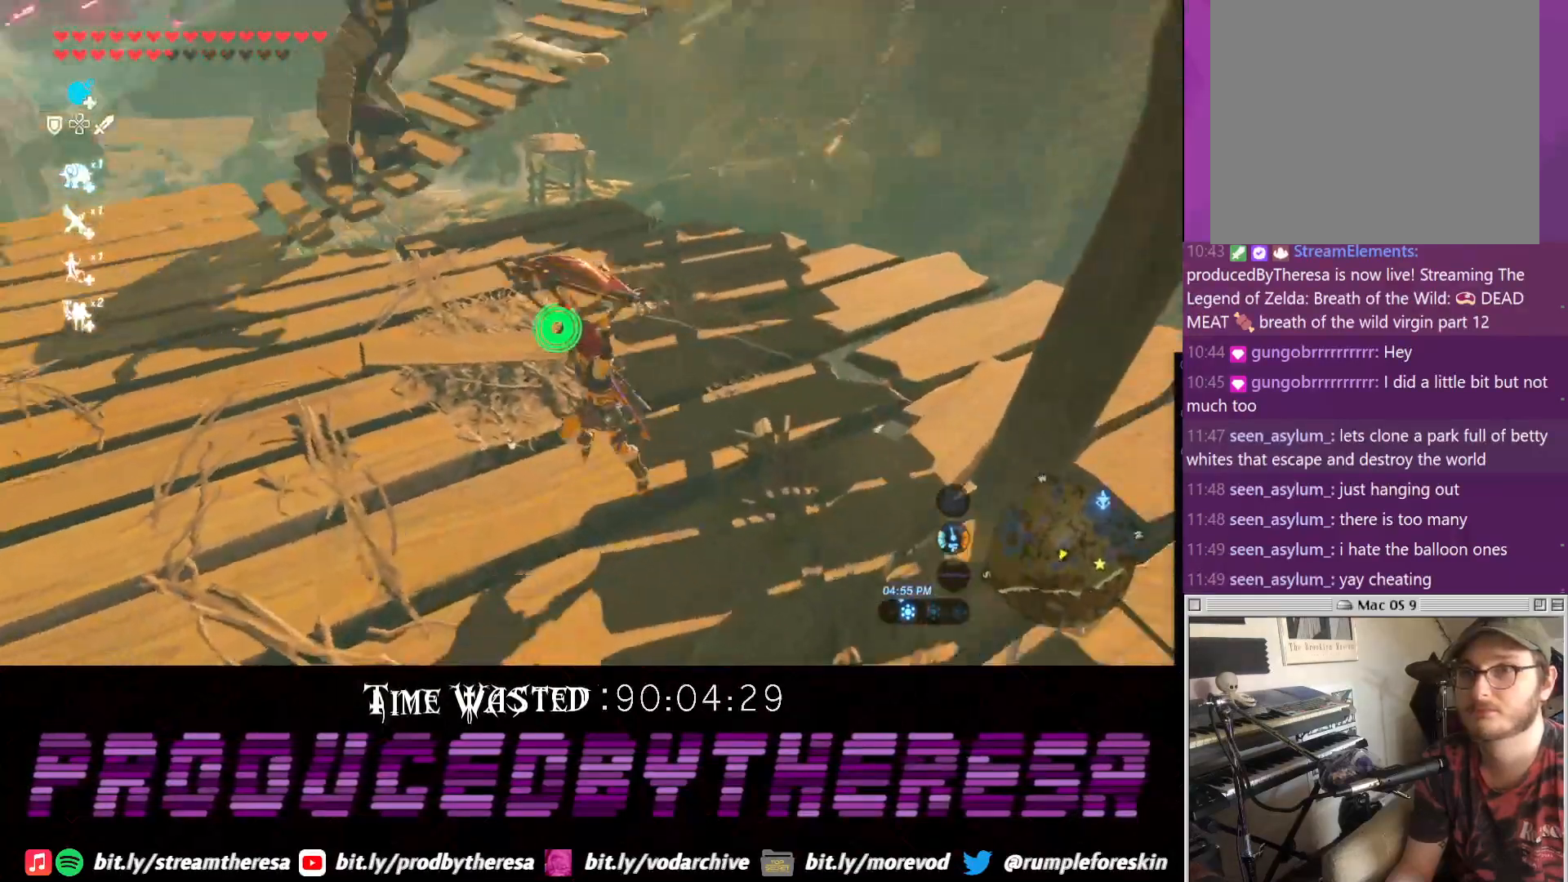
{"dt_ms": 500, "buttons": [], "left_stick": "left", "right_stick": "right", "events": [[117, "right_stick", "down"], [367, "right_stick", "center"], [400, "left_stick", "left"], [433, "right_stick", "down-right"], [500, "right_stick", "right"]]}
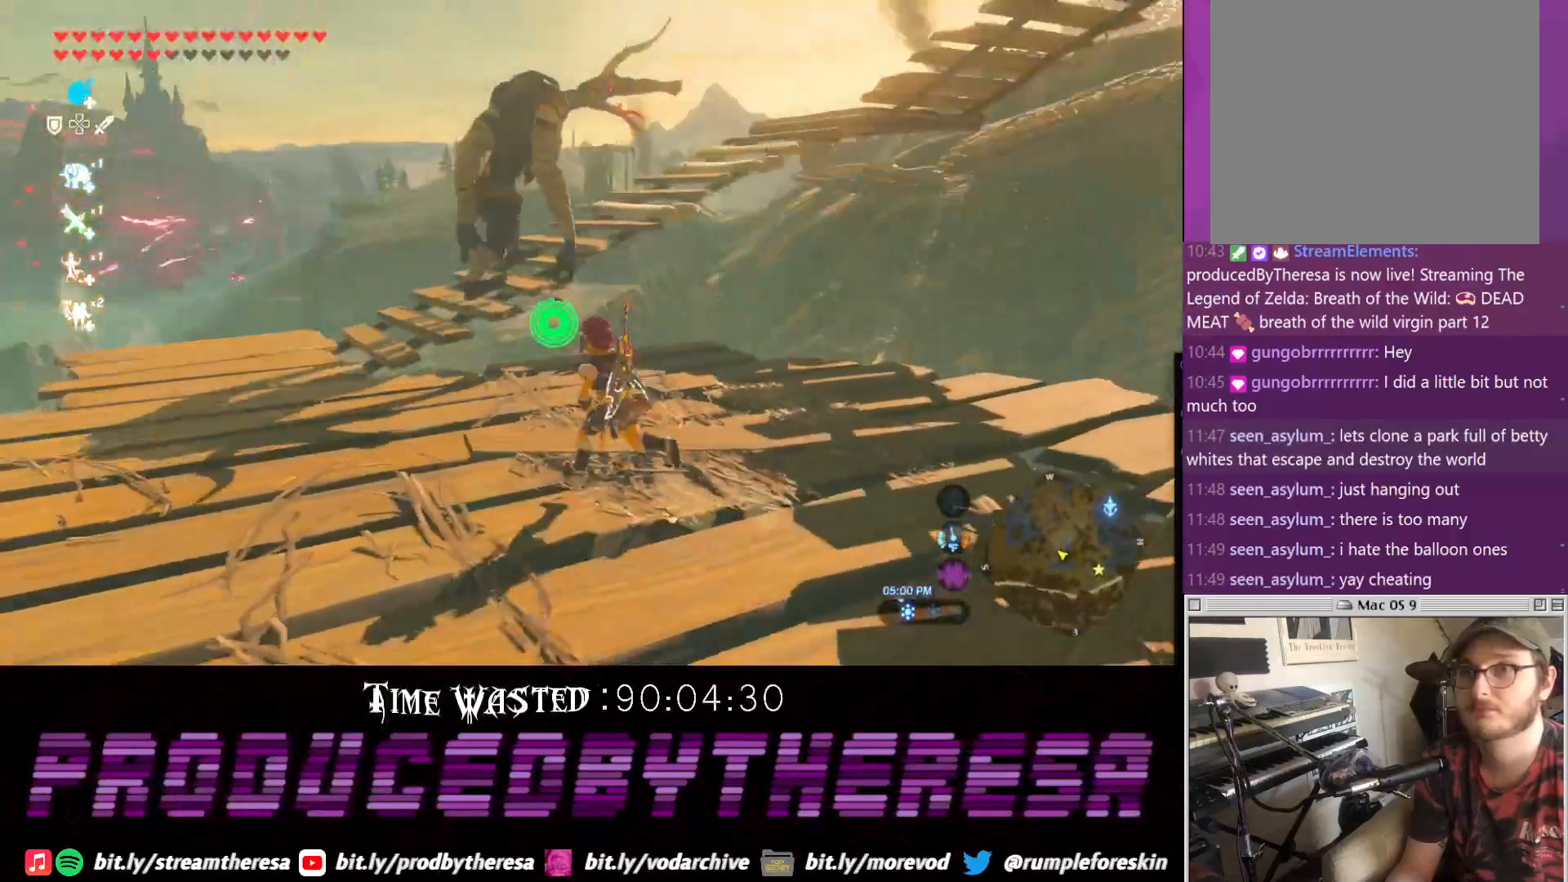
{"dt_ms": 500, "buttons": ["CROSS"], "left_stick": "left", "right_stick": "center", "events": [[367, "right_stick", "center"], [433, "CROSS", "down"]]}
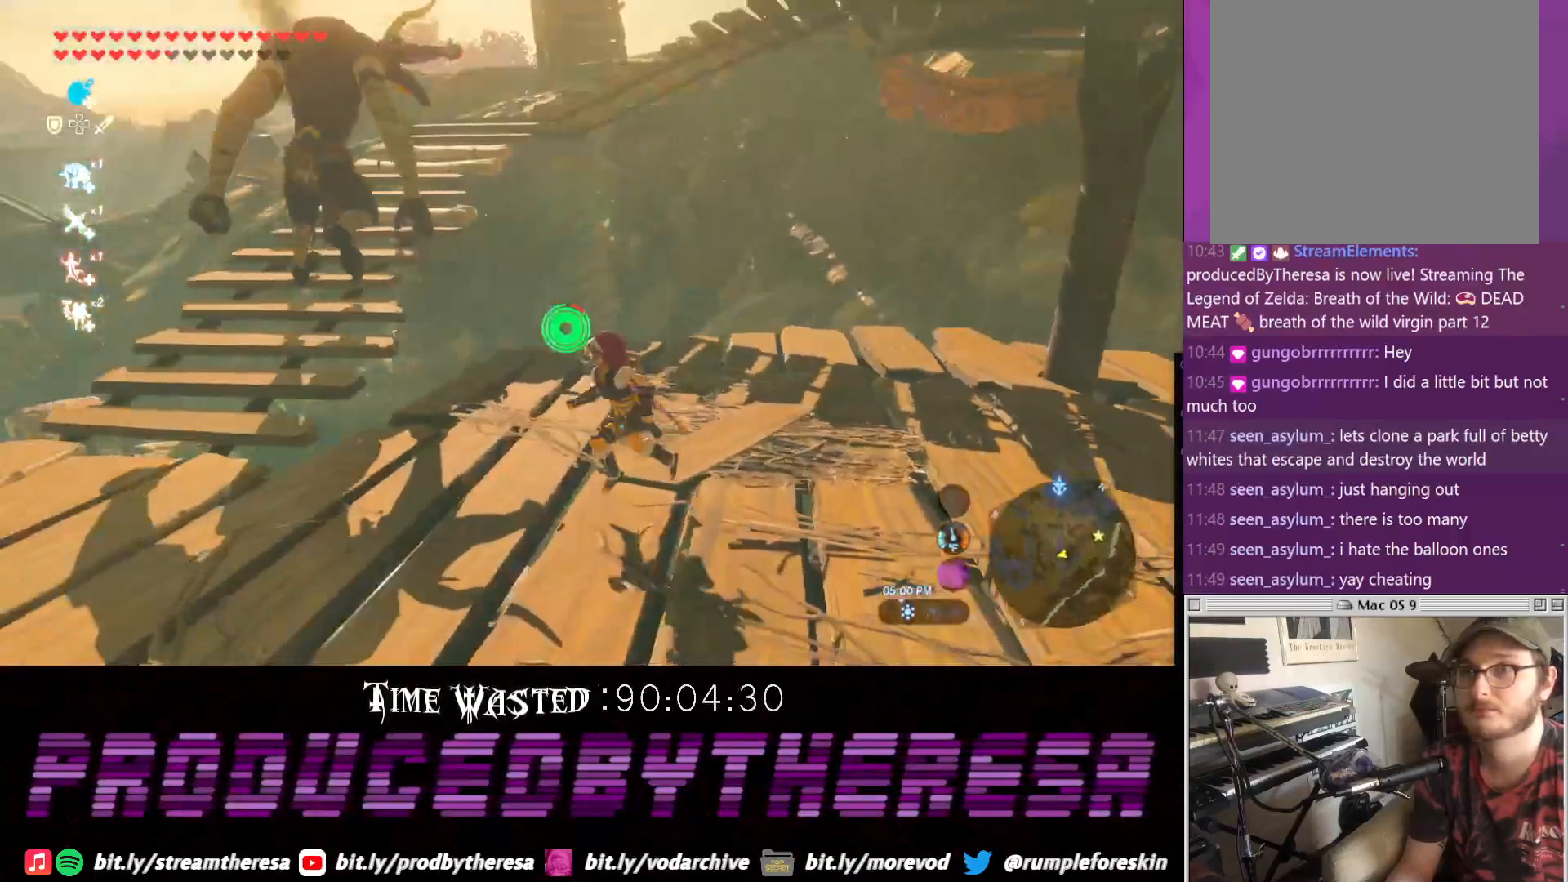
{"dt_ms": 500, "buttons": ["CROSS"], "left_stick": "up", "right_stick": "center", "events": [[267, "left_stick", "up-left"], [400, "left_stick", "up"]]}
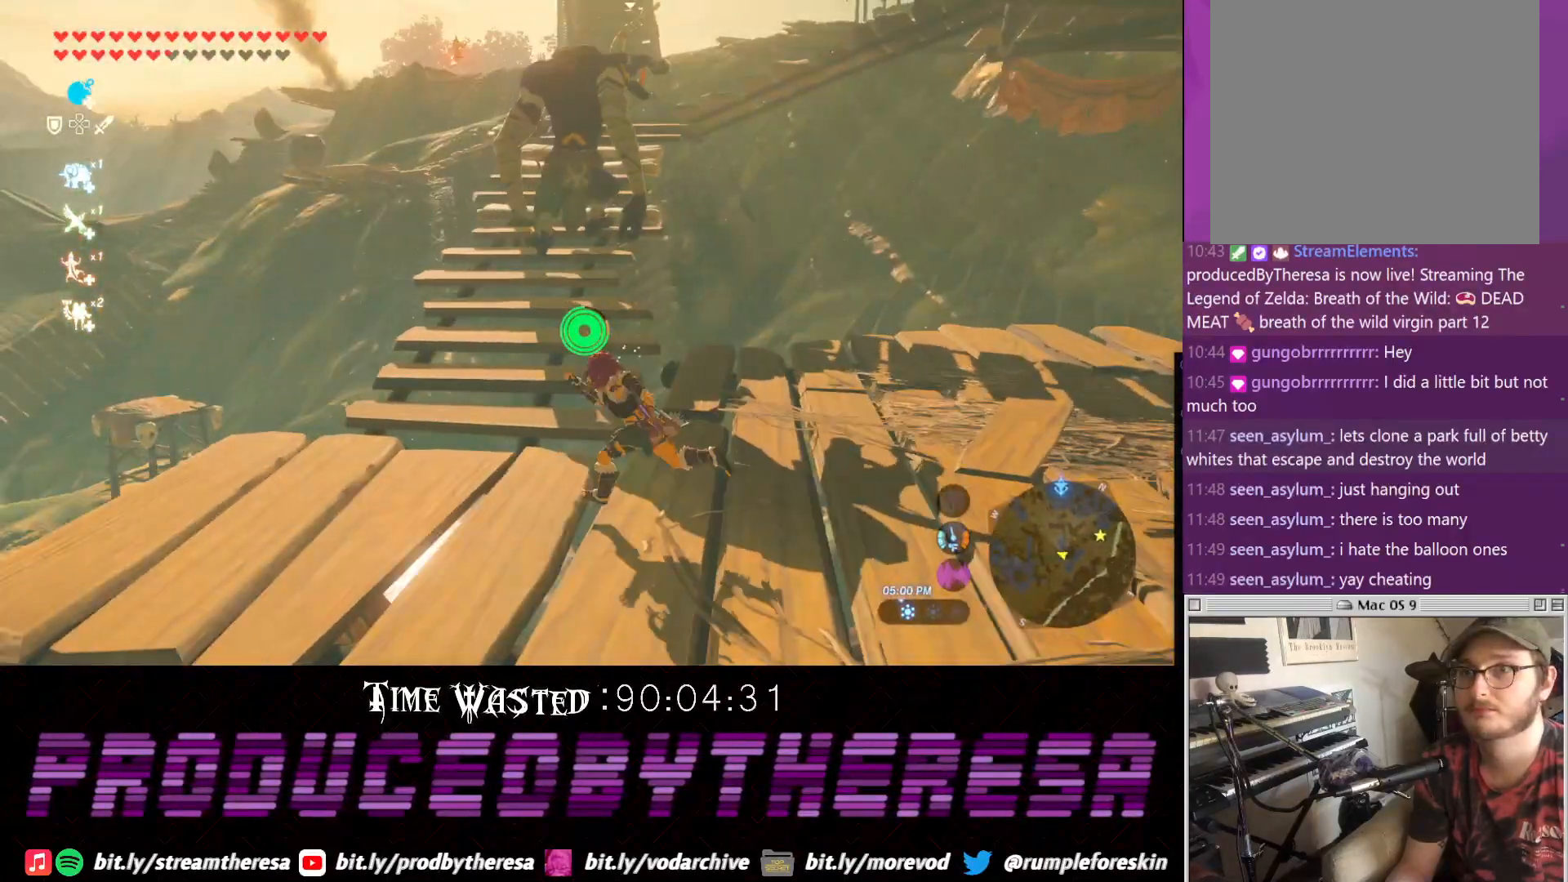
{"dt_ms": 500, "buttons": ["CROSS"], "left_stick": "up", "right_stick": "center", "events": []}
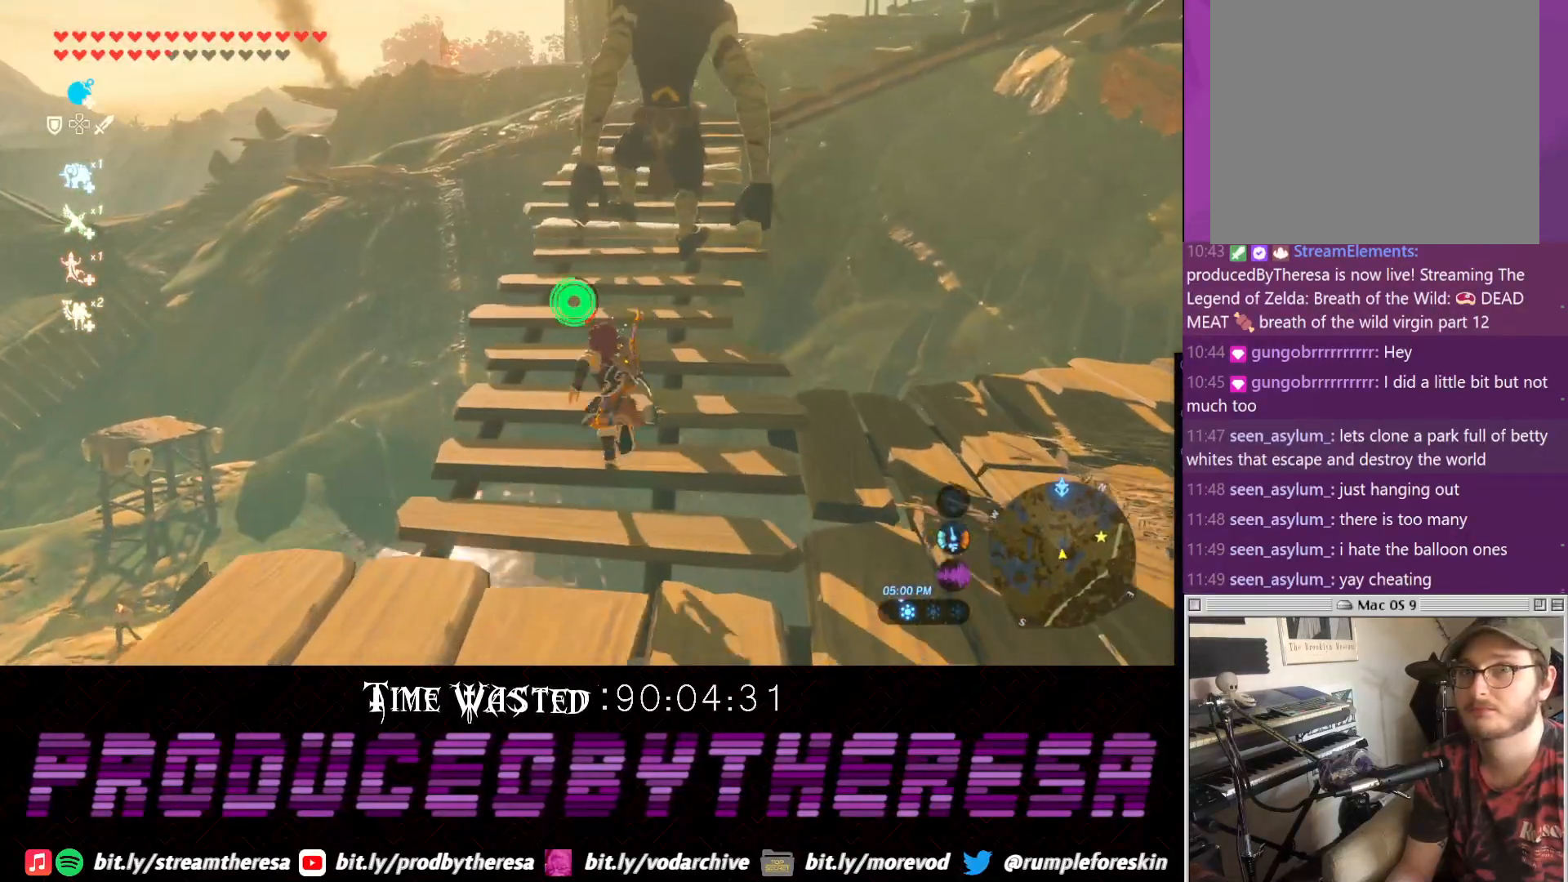
{"dt_ms": 500, "buttons": ["SQUARE"], "left_stick": "up", "right_stick": "center", "events": [[350, "SQUARE", "down"], [400, "CROSS", "up"], [417, "SQUARE", "up"], [483, "SQUARE", "down"]]}
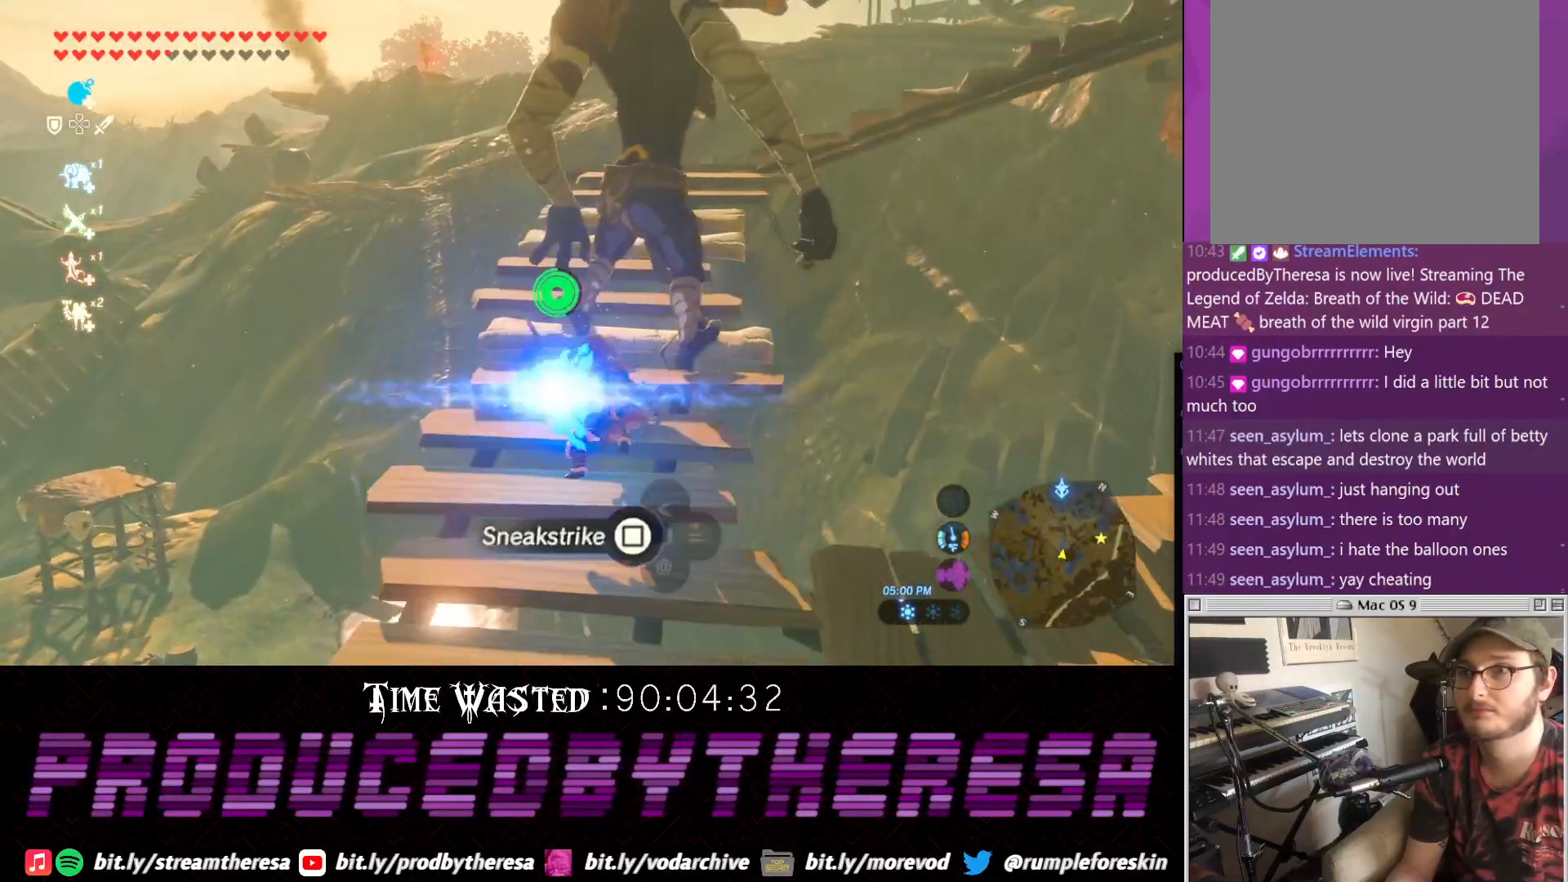
{"dt_ms": 500, "buttons": ["SQUARE"], "left_stick": "up", "right_stick": "center", "events": [[100, "SQUARE", "up"], [167, "SQUARE", "down"], [233, "SQUARE", "up"], [350, "SQUARE", "down"], [417, "SQUARE", "up"], [483, "SQUARE", "down"]]}
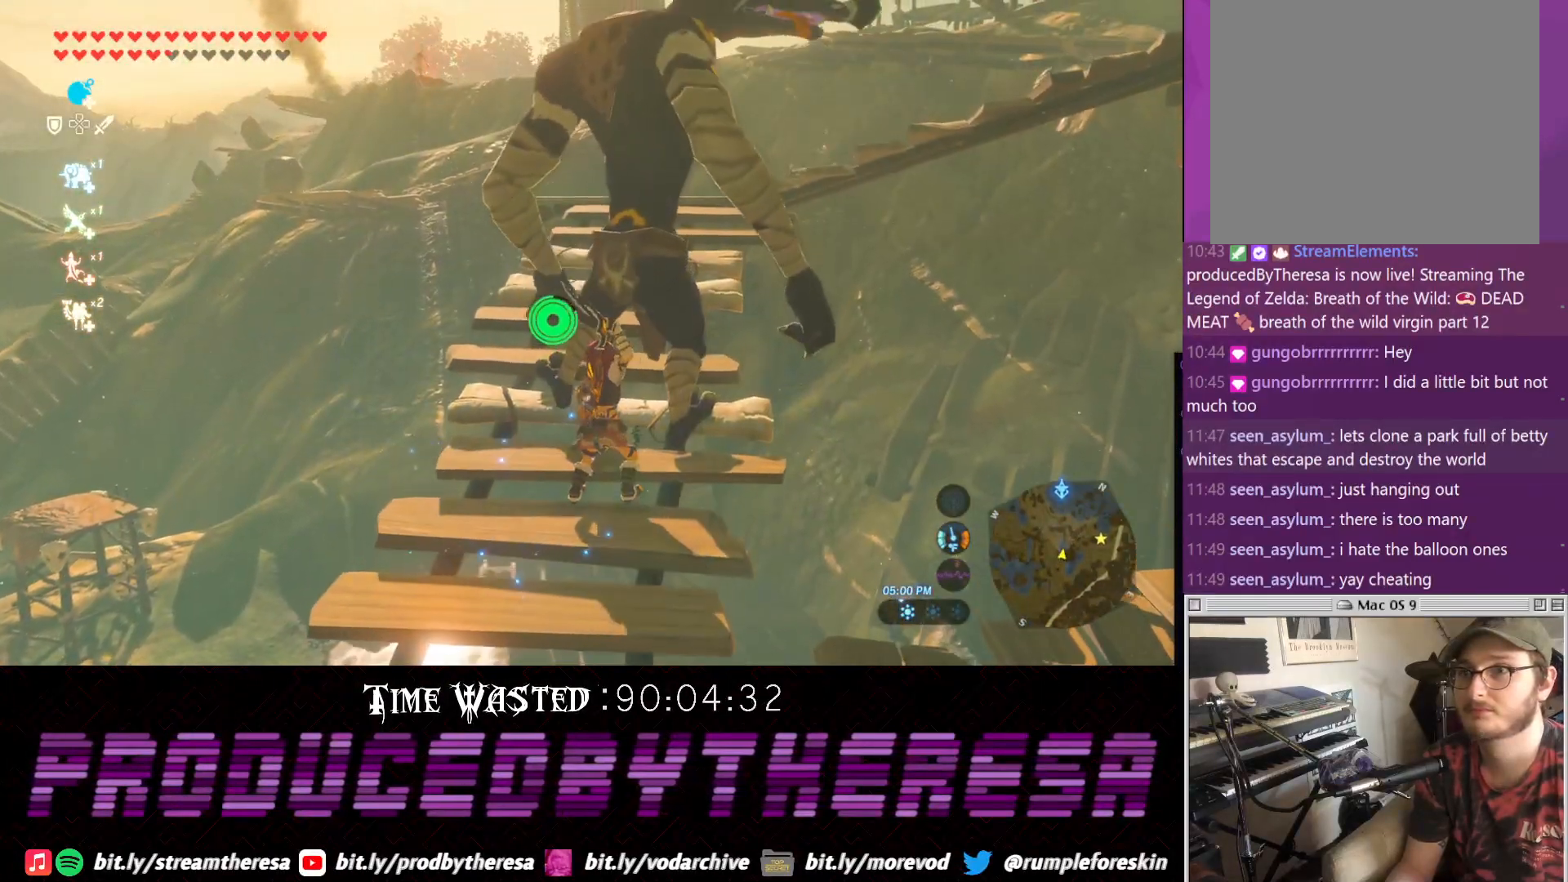
{"dt_ms": 500, "buttons": [], "left_stick": "up", "right_stick": "center", "events": [[83, "SQUARE", "up"], [167, "SQUARE", "down"], [250, "SQUARE", "up"], [350, "SQUARE", "down"], [450, "SQUARE", "up"]]}
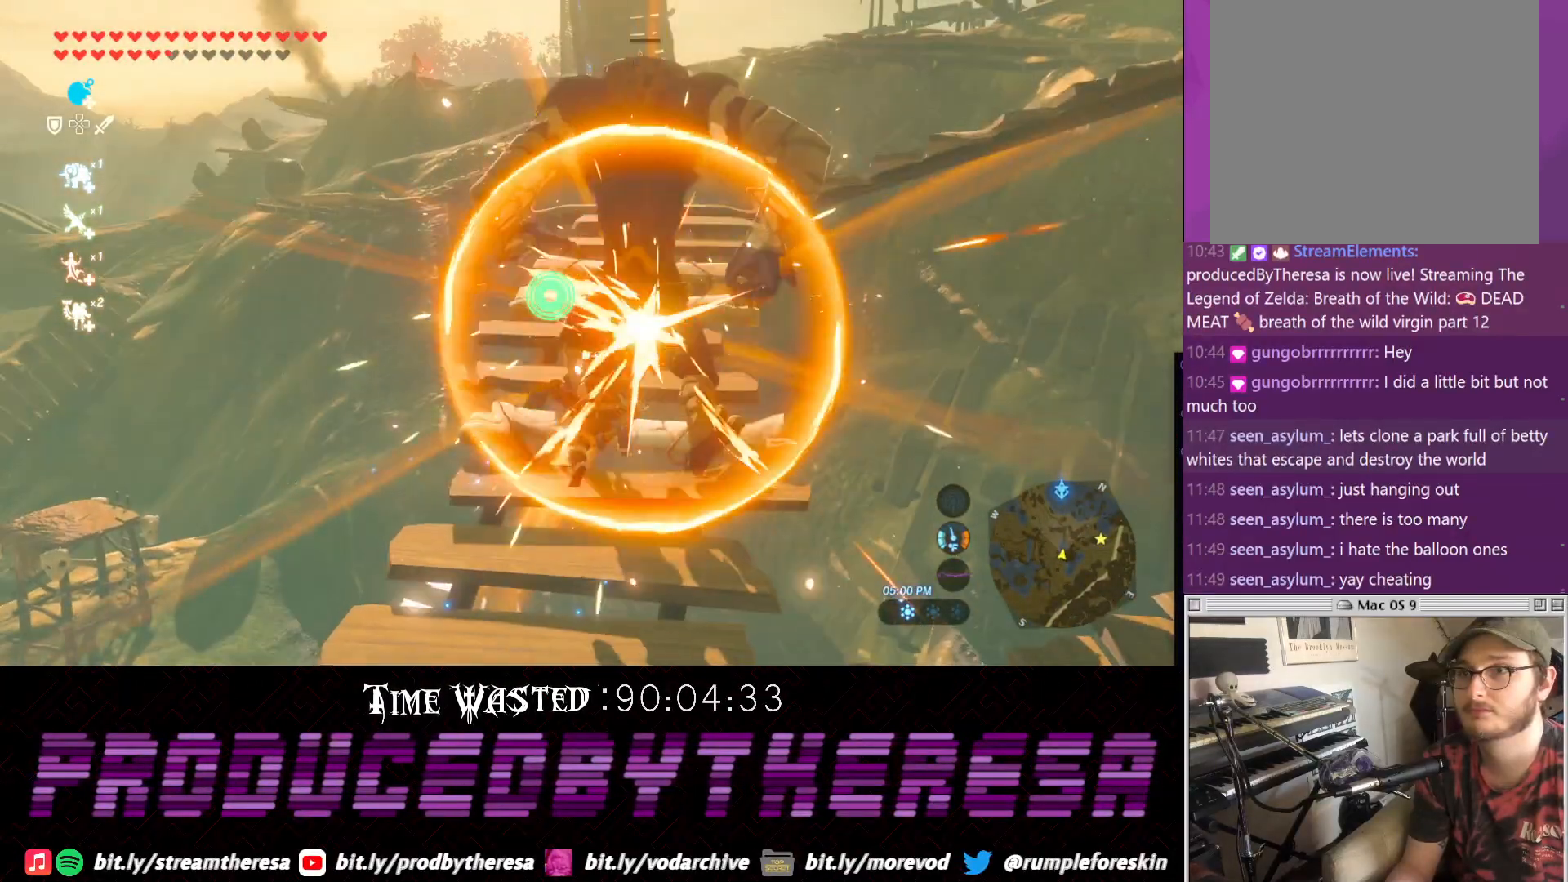
{"dt_ms": 500, "buttons": [], "left_stick": "up", "right_stick": "up-right", "events": [[50, "SQUARE", "down"], [150, "SQUARE", "up"], [433, "right_stick", "up-right"]]}
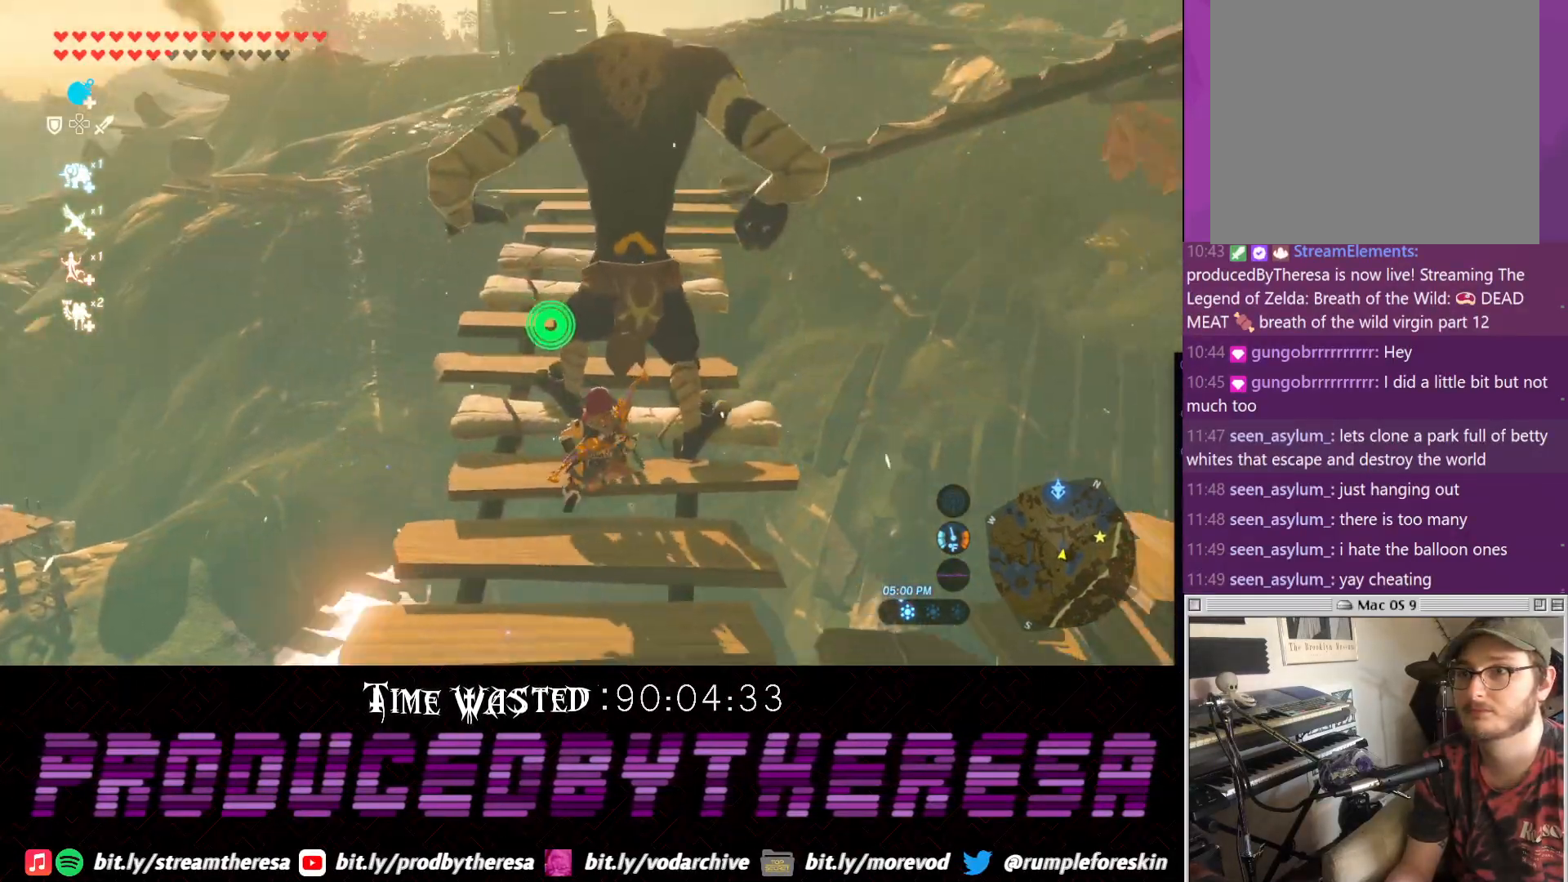
{"dt_ms": 1000, "buttons": [], "left_stick": "center", "right_stick": "center", "events": [[67, "right_stick", "center"], [133, "SQUARE", "down"], [183, "SQUARE", "up"], [283, "SQUARE", "down"], [317, "left_stick", "center"], [383, "SQUARE", "up"], [467, "SQUARE", "down"], [567, "SQUARE", "up"], [700, "SQUARE", "down"], [783, "SQUARE", "up"]]}
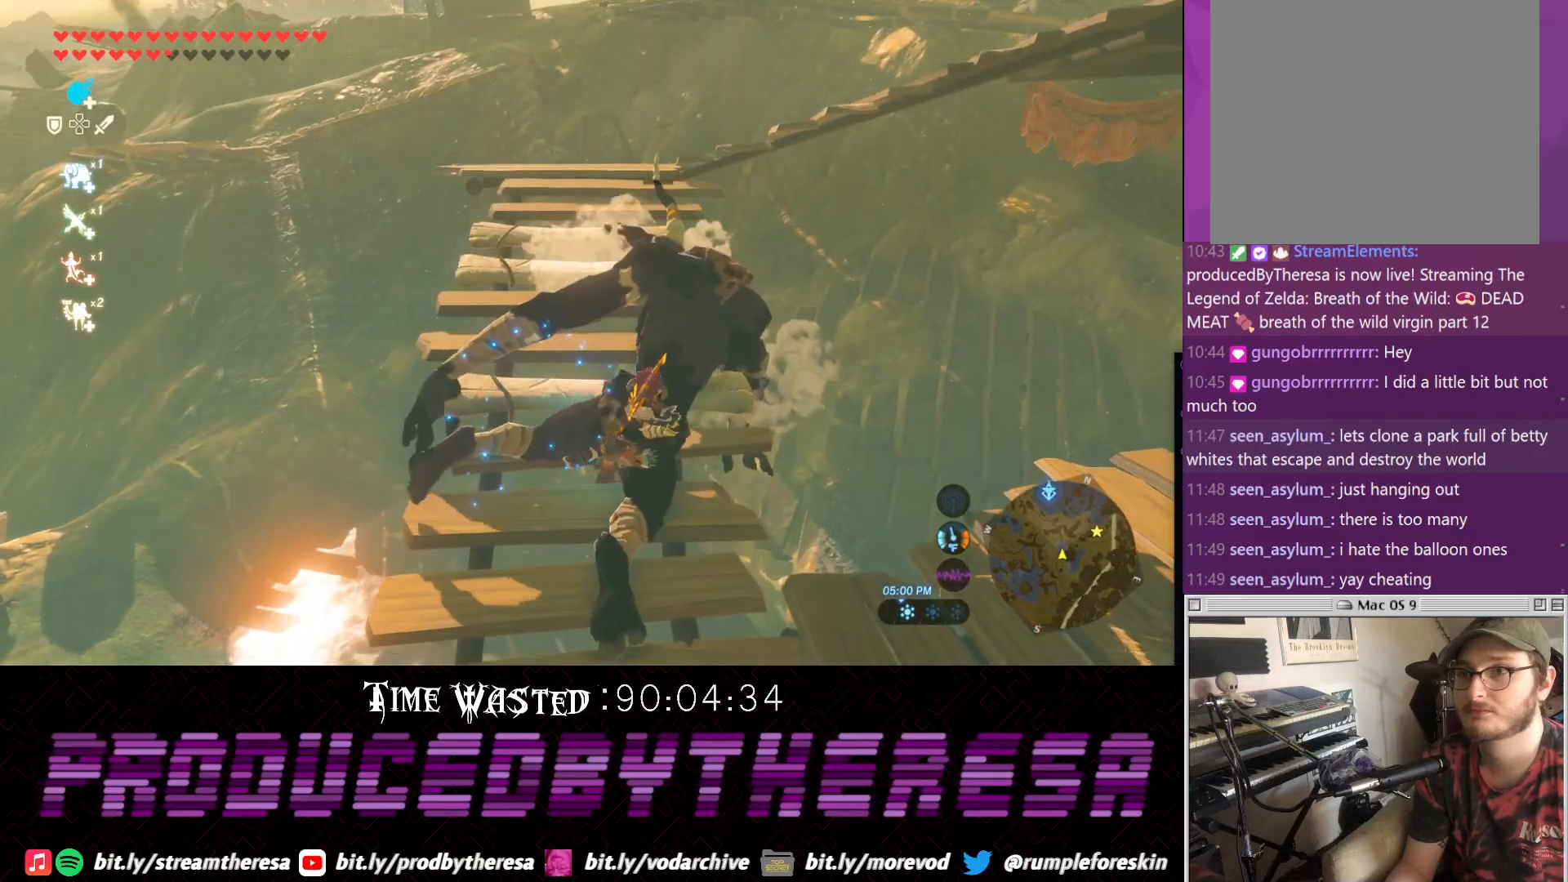
{"dt_ms": 500, "buttons": [], "left_stick": "center", "right_stick": "up-right", "events": [[233, "right_stick", "up-right"]]}
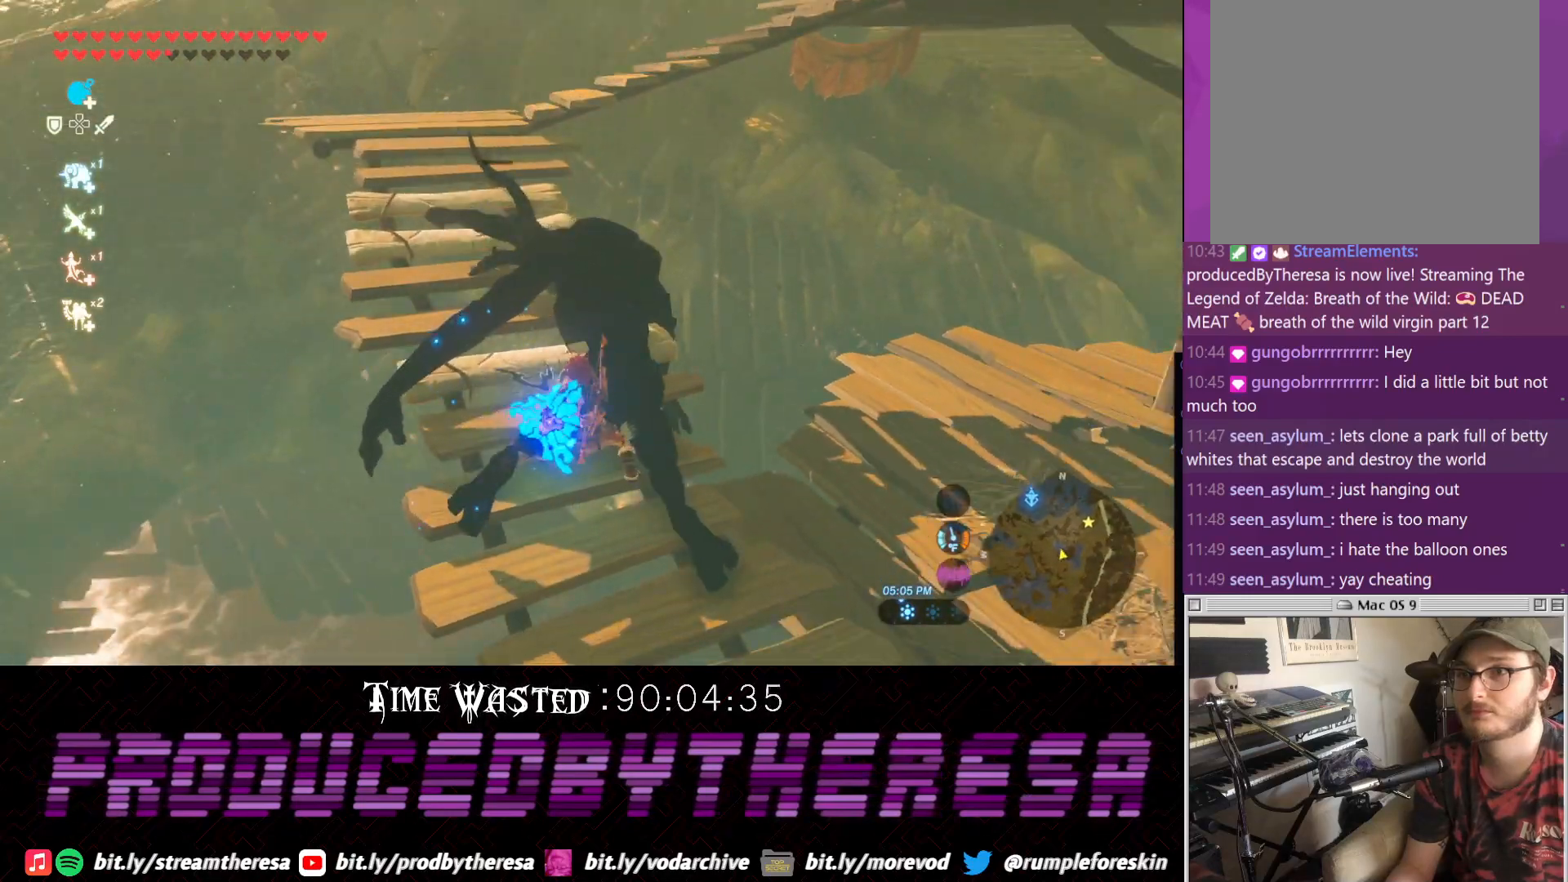
{"dt_ms": 500, "buttons": [], "left_stick": "center", "right_stick": "center", "events": [[200, "right_stick", "center"]]}
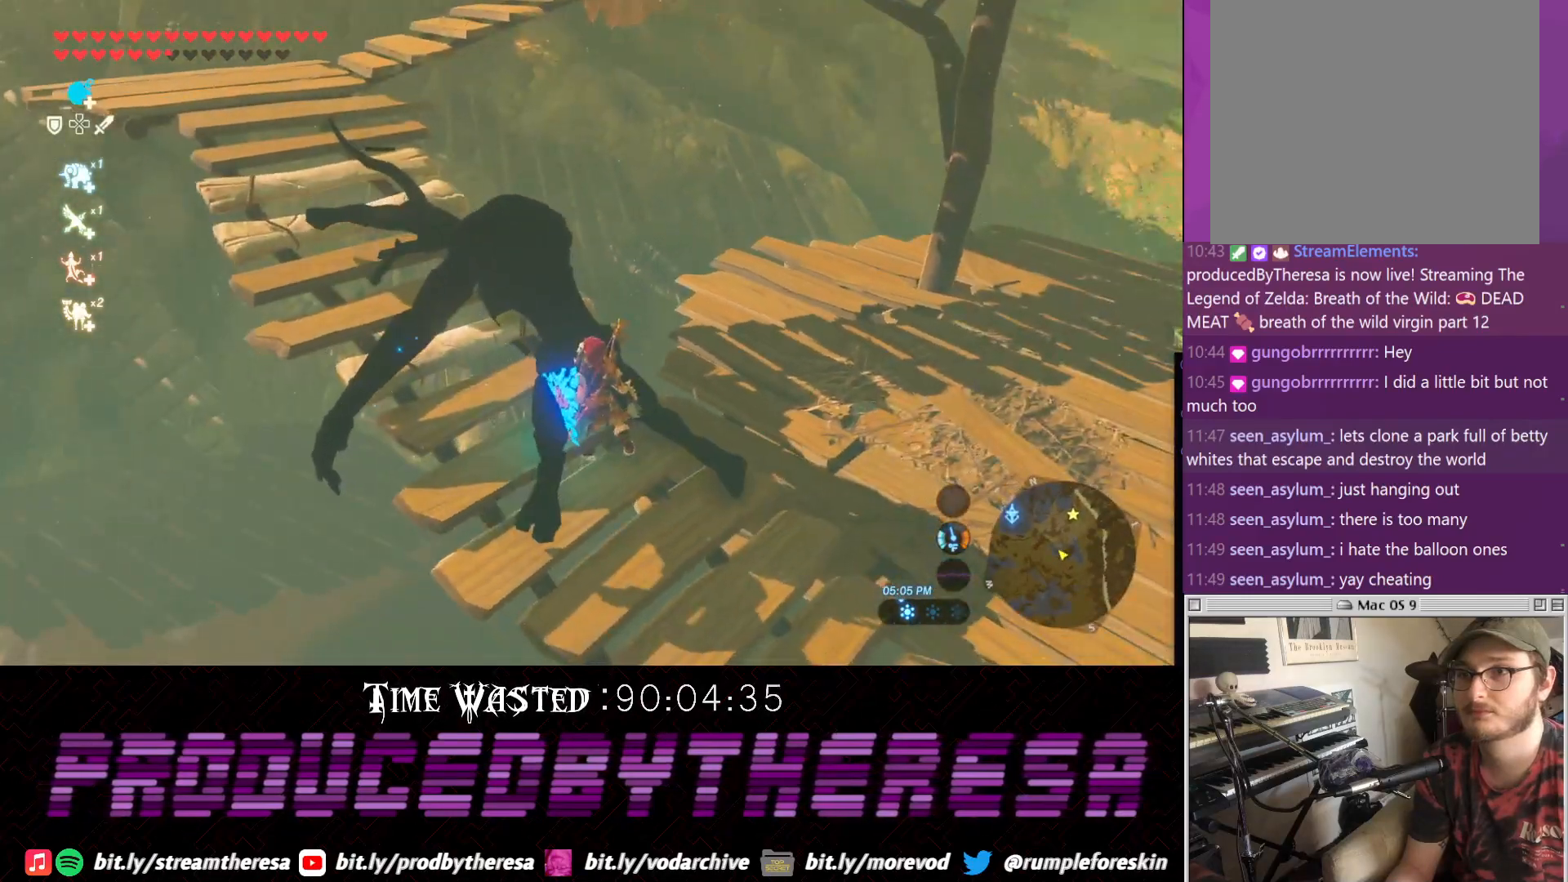
{"dt_ms": 500, "buttons": [], "left_stick": "center", "right_stick": "center", "events": []}
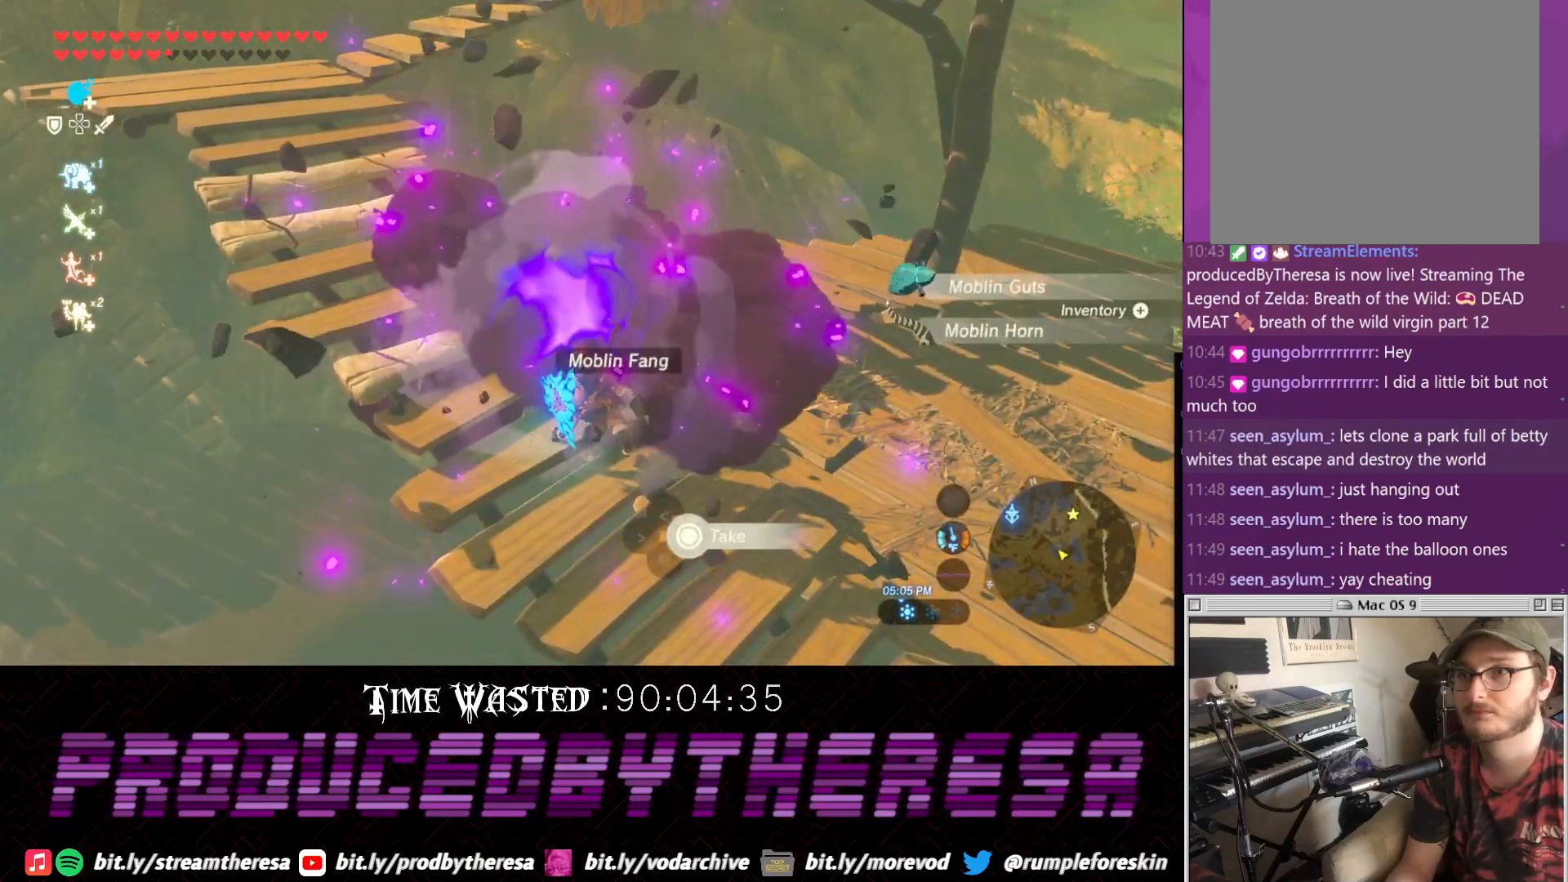
{"dt_ms": 500, "buttons": [], "left_stick": "up-left", "right_stick": "center", "events": [[300, "left_stick", "up-left"]]}
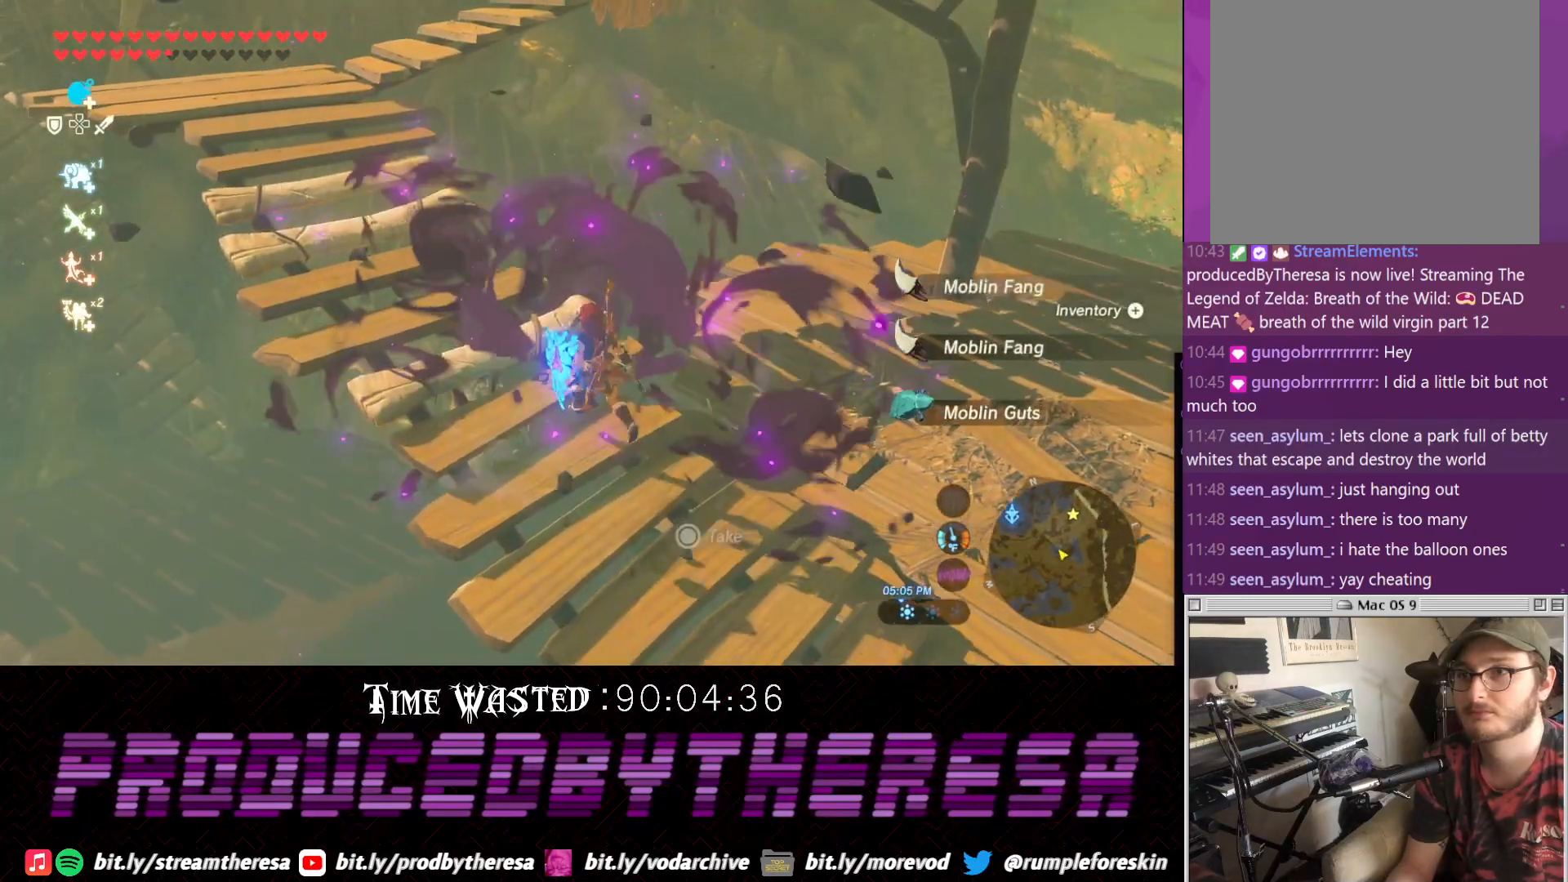
{"dt_ms": 500, "buttons": ["CROSS"], "left_stick": "up-left", "right_stick": "center", "events": [[317, "CROSS", "down"]]}